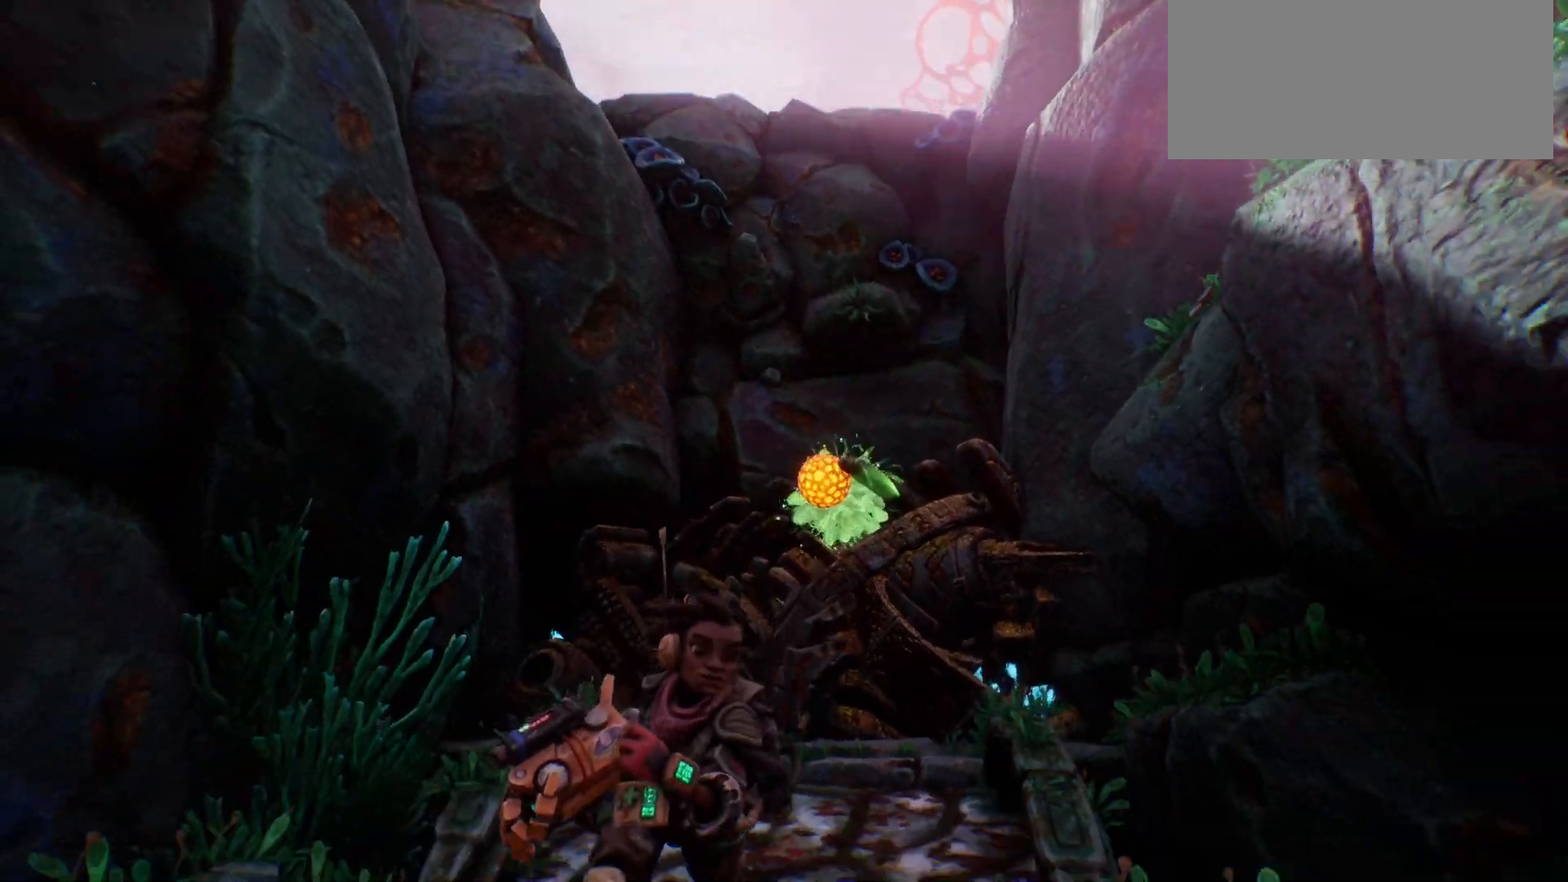
Gameplay with keyboard; each line is a JSON object with the keys held at the frame after it. "events" lists presses ("down") and releases ("up") of ".", "/", "0", "1", "2", "3", "4", "5", "6", "7", "8", "9", "a", "alt_l", "alt_r", "b", "backslash", "backspace", "c", "caps_lock", "comma", "ctrl_l", "ctrl_r", "d", "e", "equals", "escape", "f", "f1", "f10", "f11", "f12", "f2", "f3", "f4", "f5", "f6", "f7", "f8", "f9", "g", "h", "i", "j", "k", "l", "lbracket", "m", "minus", "n", "o", "p", "q", "quote", "r", "rbracket", "return", "s", "semicolon", "shift_l", "shift_r", "space", "super", "t", "tab", "tilde", "u", "v", "w", "x", "y" and "z" between this image and that frame as [ms after this image, input, new state], when the widget could be followed in between. No other keys are recorded. Mouse input is not recorded.
{"keys": ["s"], "events": []}
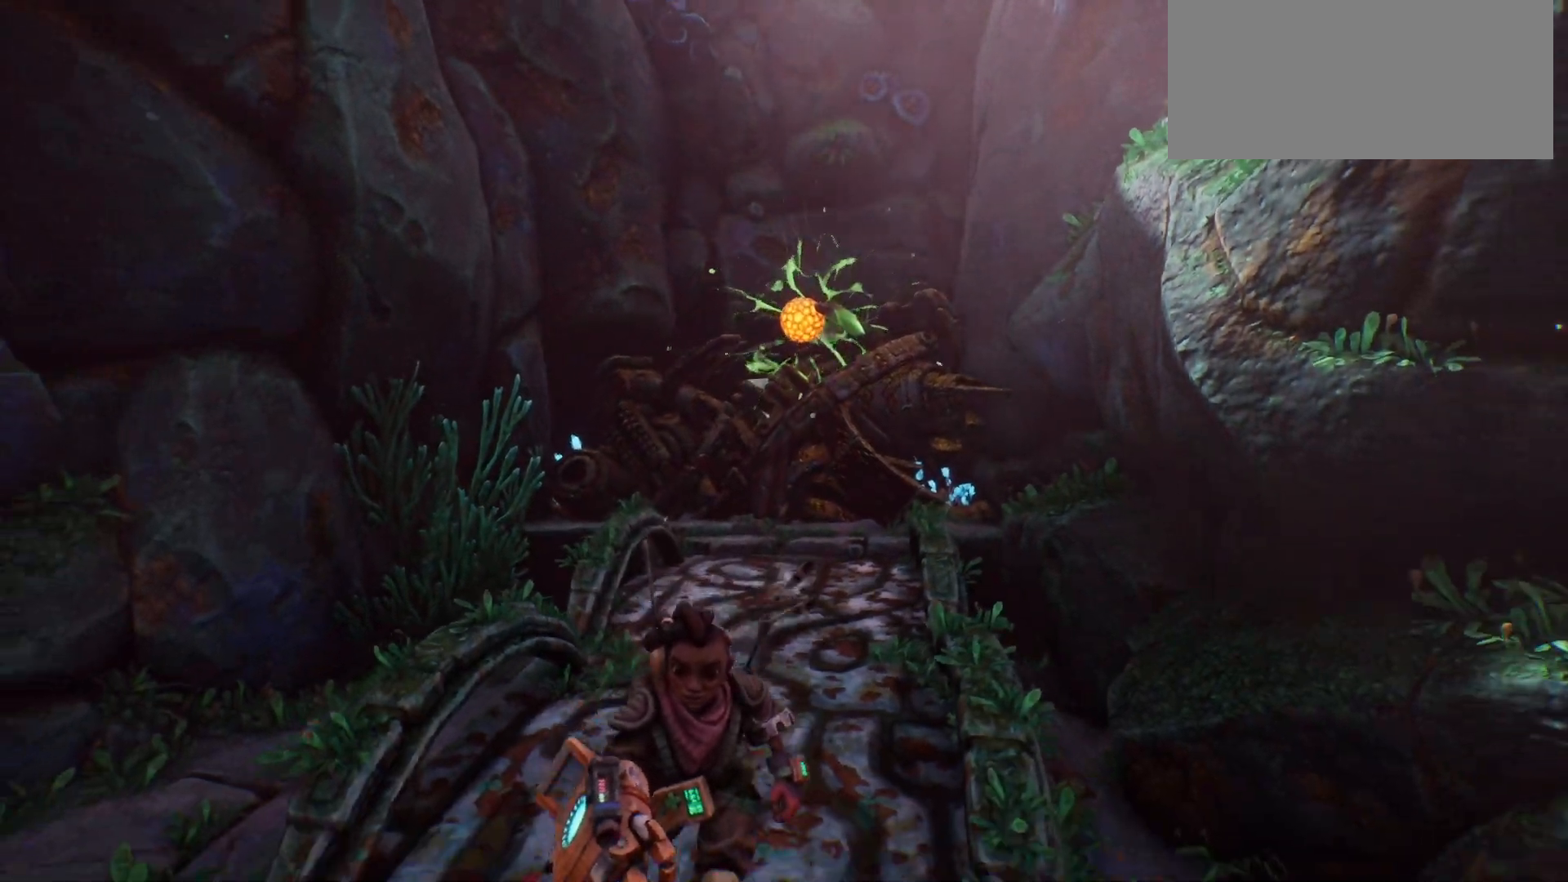
{"keys": ["s"], "events": []}
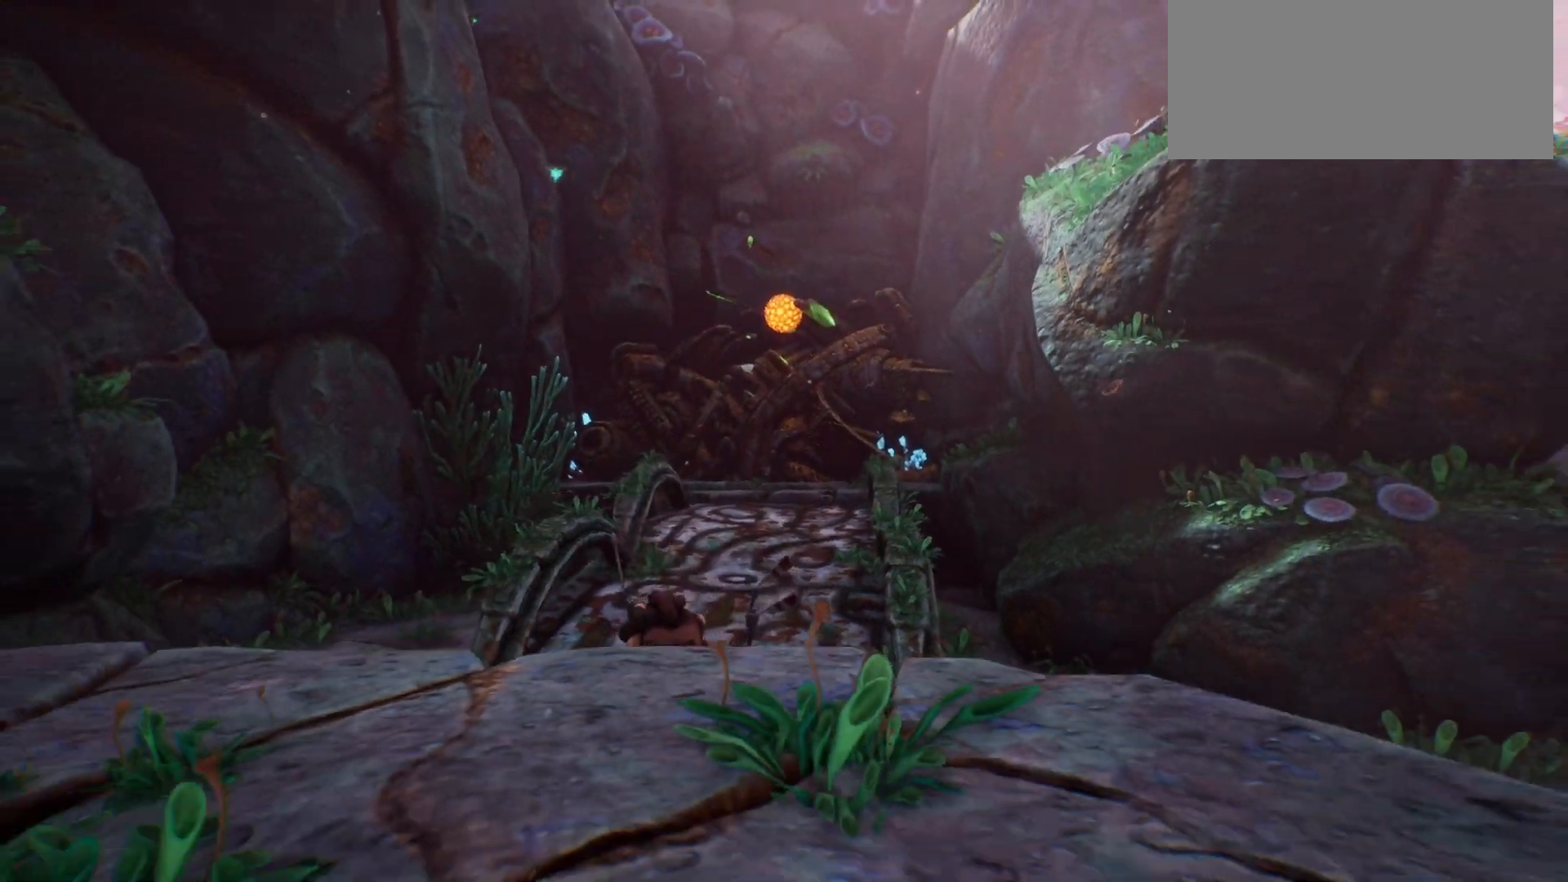
{"keys": [], "events": [[67, "s", "up"]]}
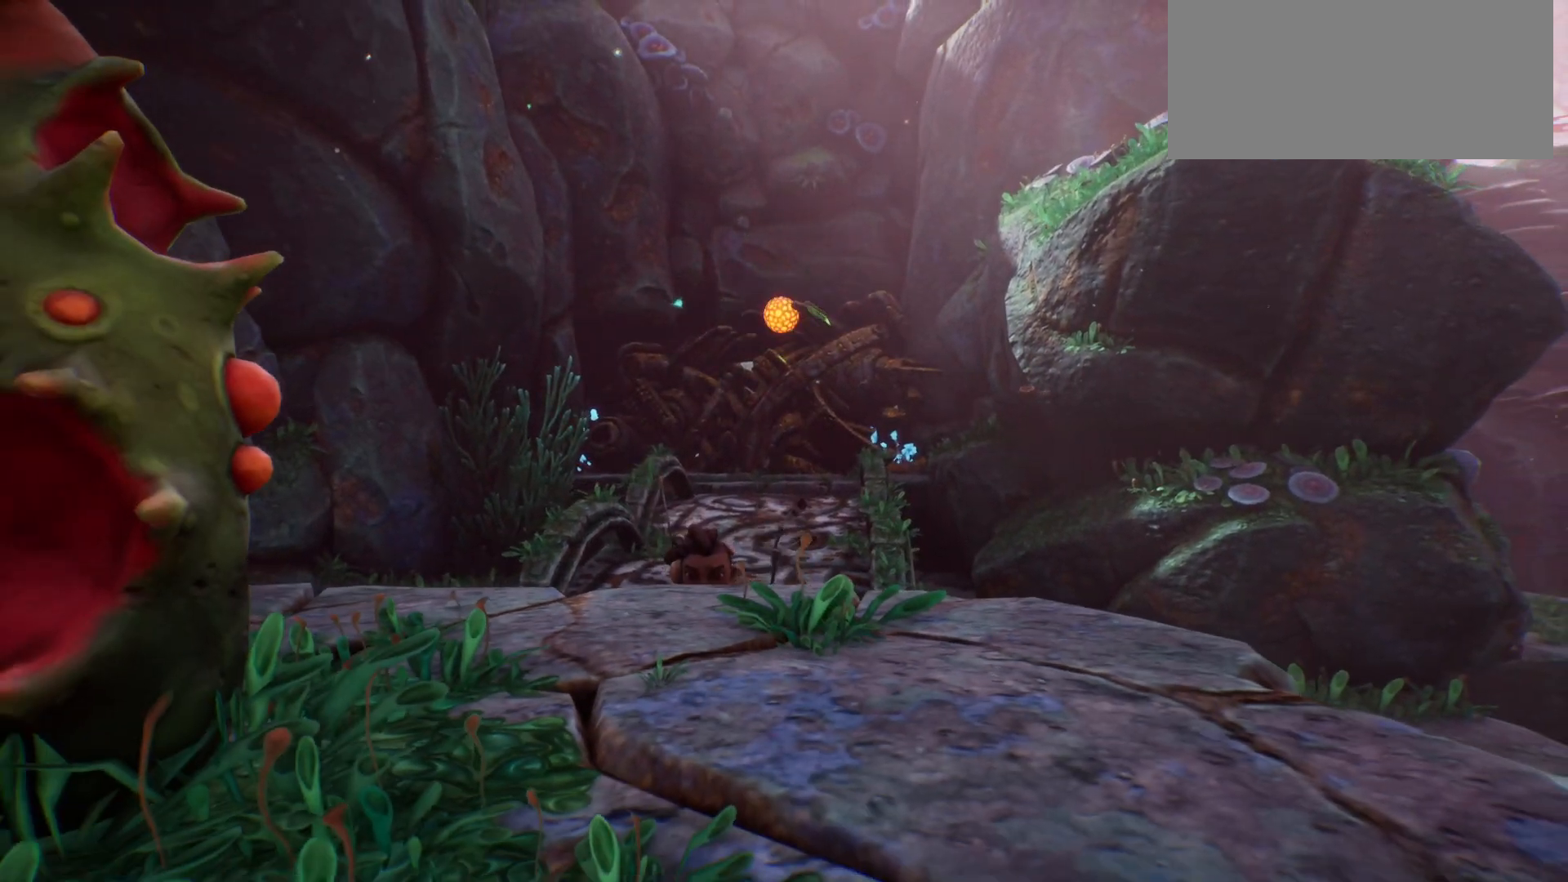
{"keys": [], "events": []}
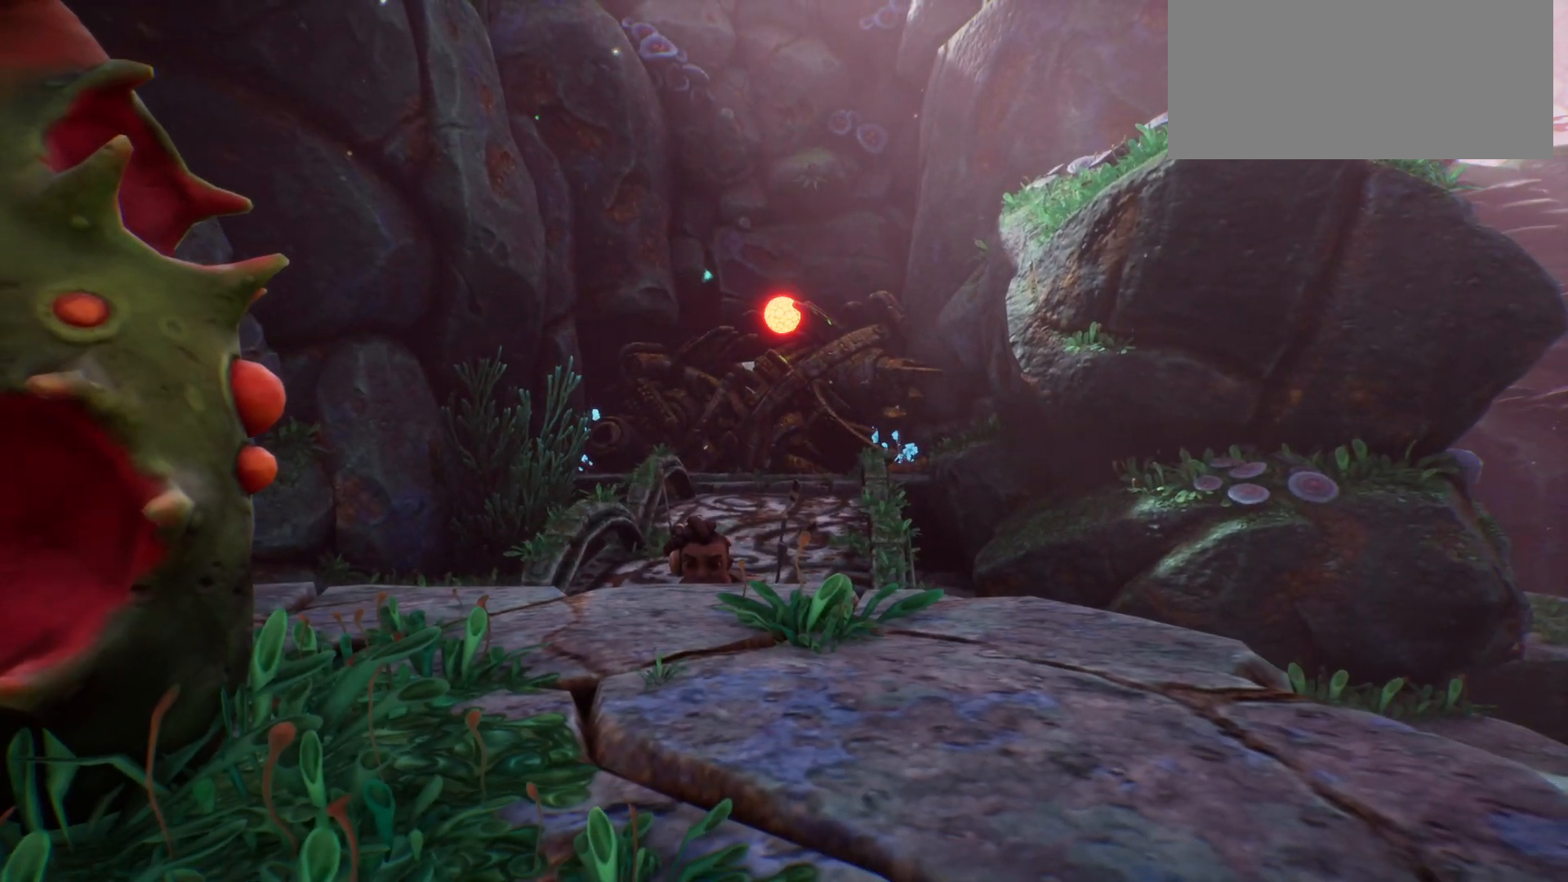
{"keys": [], "events": [[267, "w", "down"], [417, "w", "up"]]}
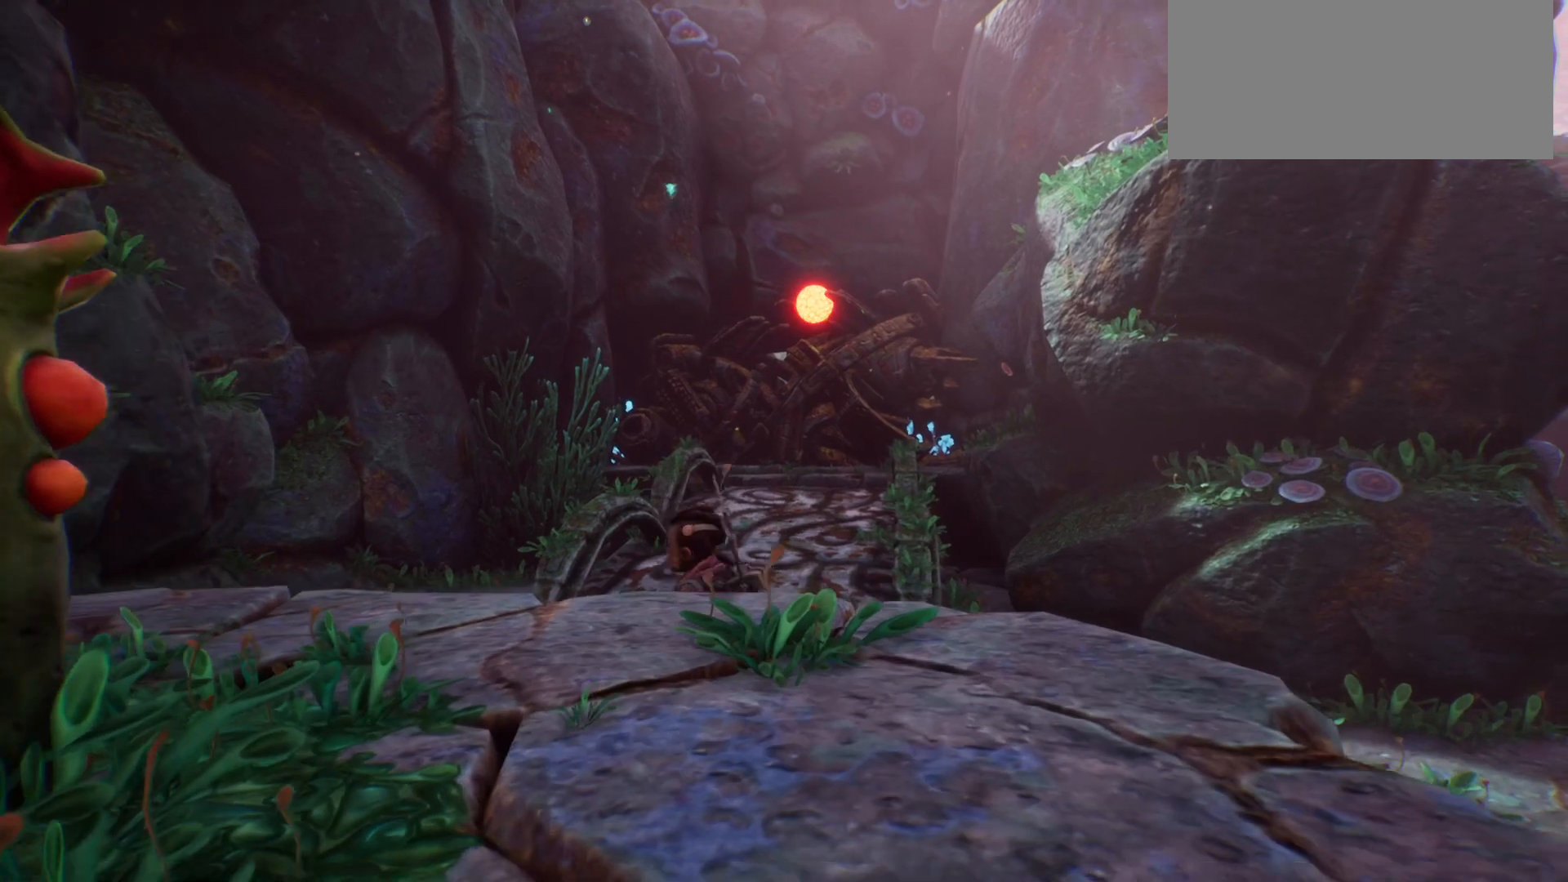
{"keys": [], "events": []}
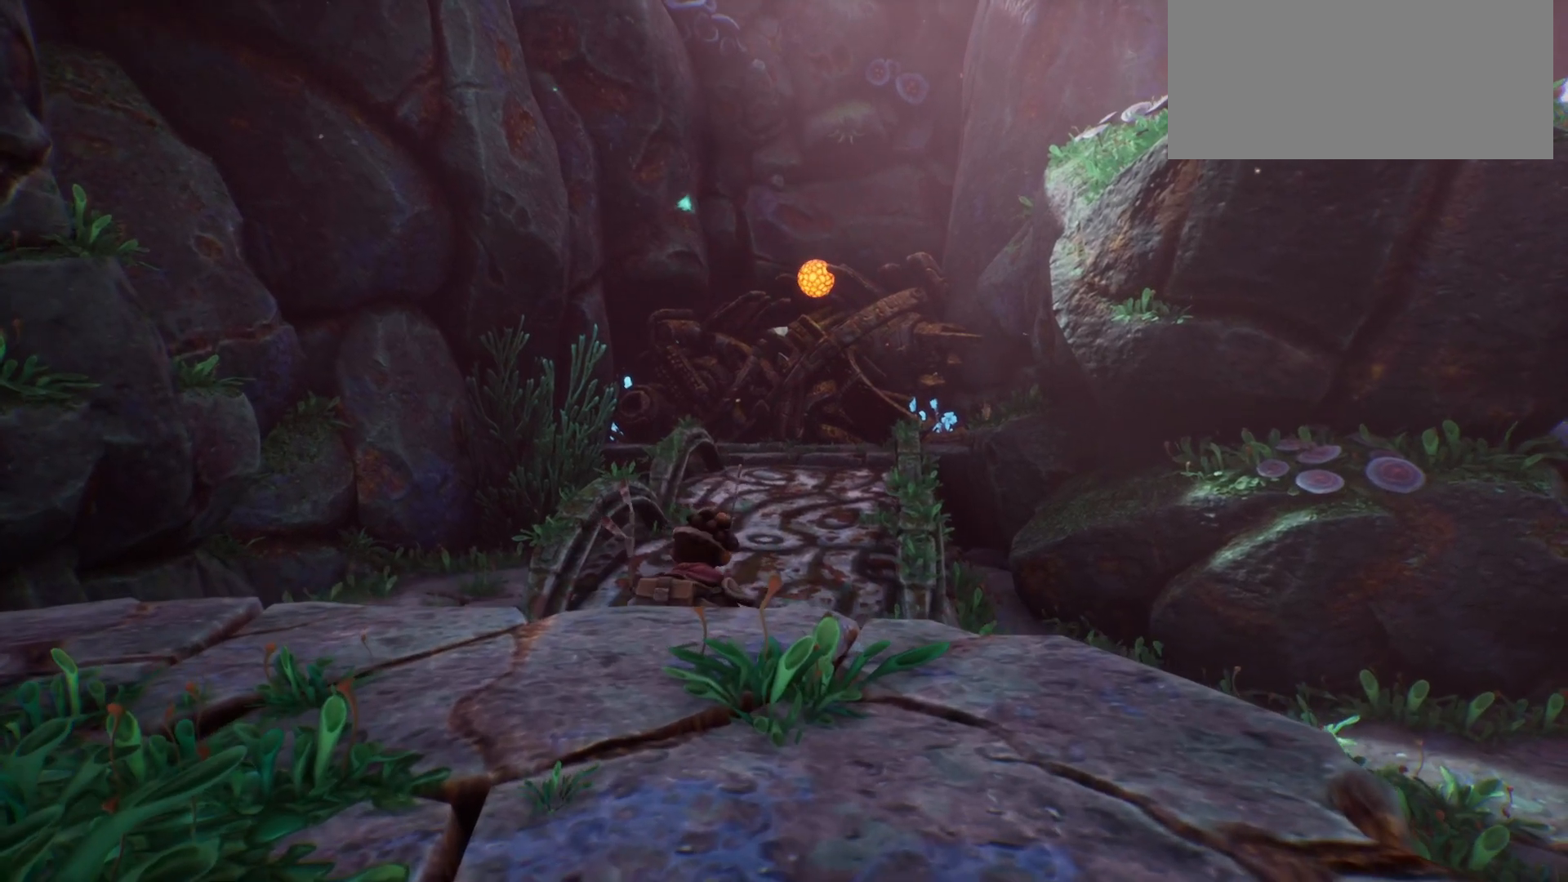
{"keys": [], "events": []}
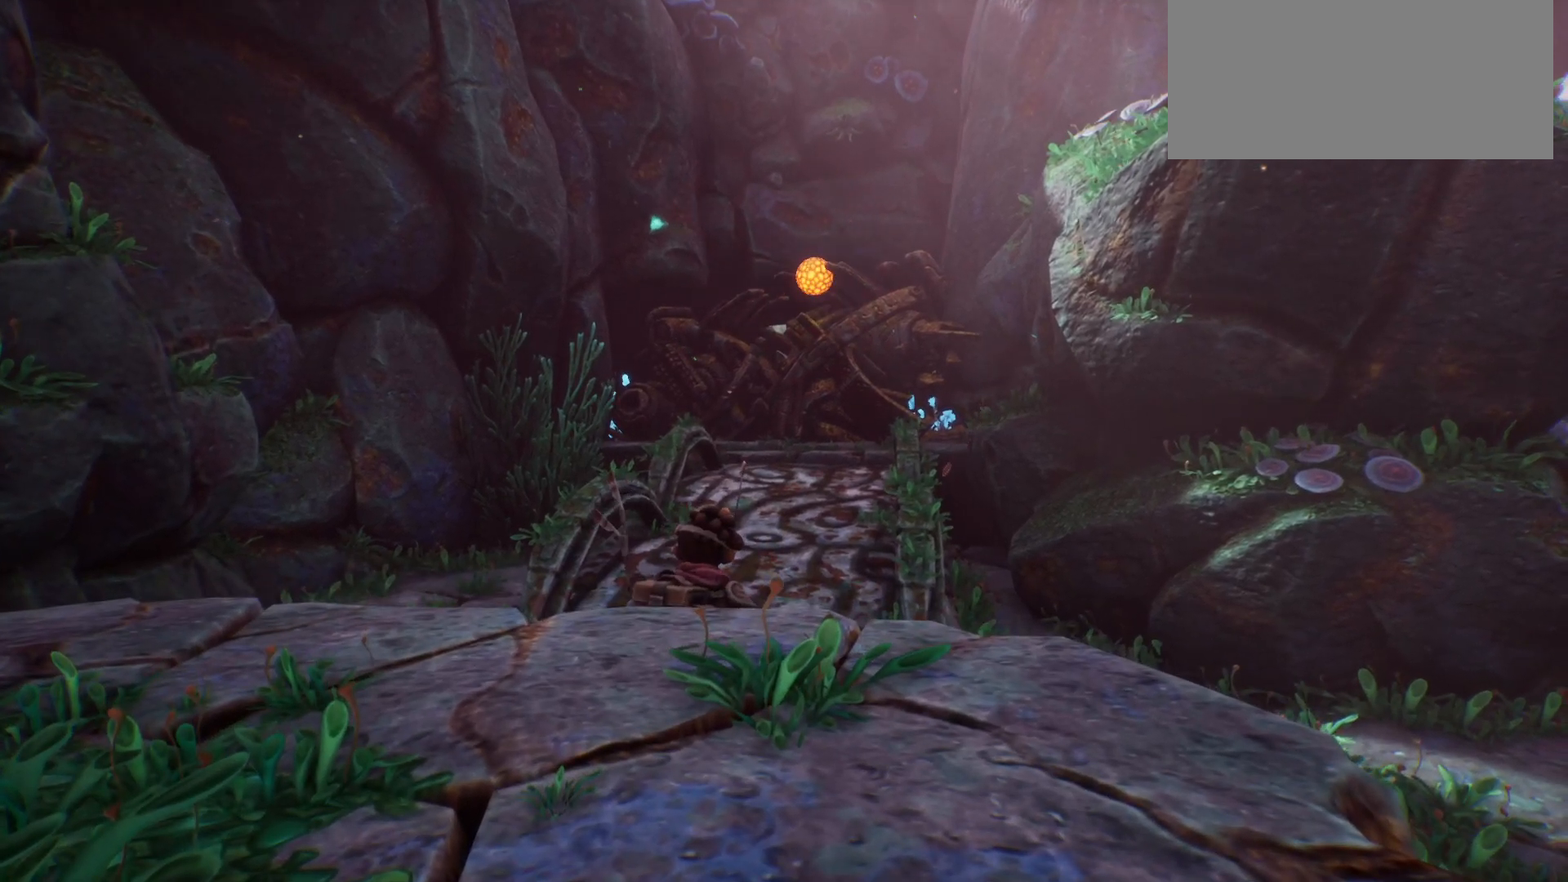
{"keys": [], "events": []}
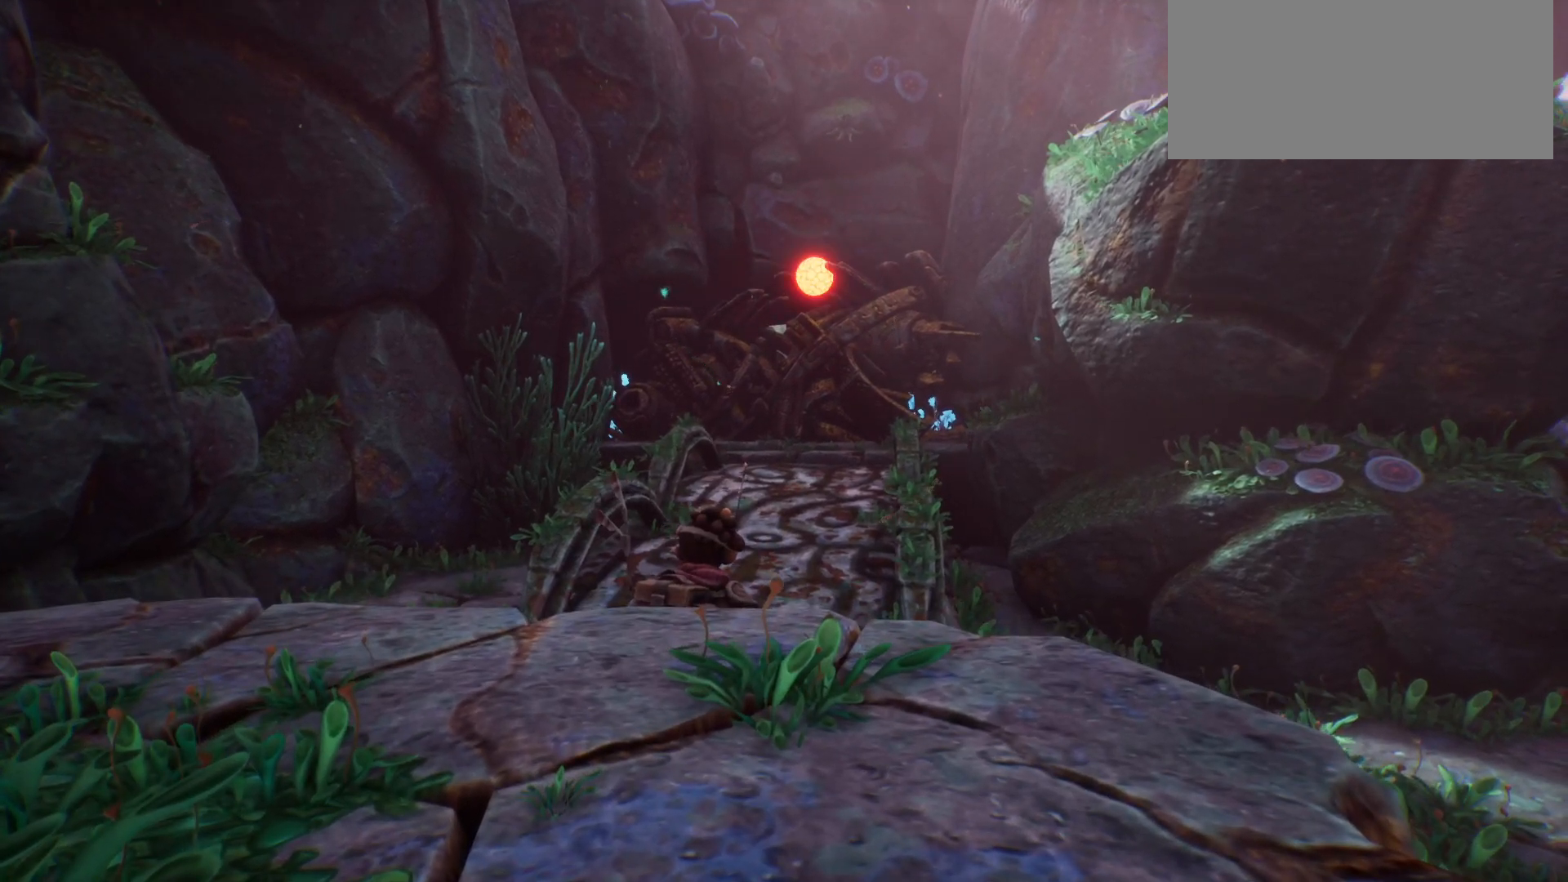
{"keys": [], "events": []}
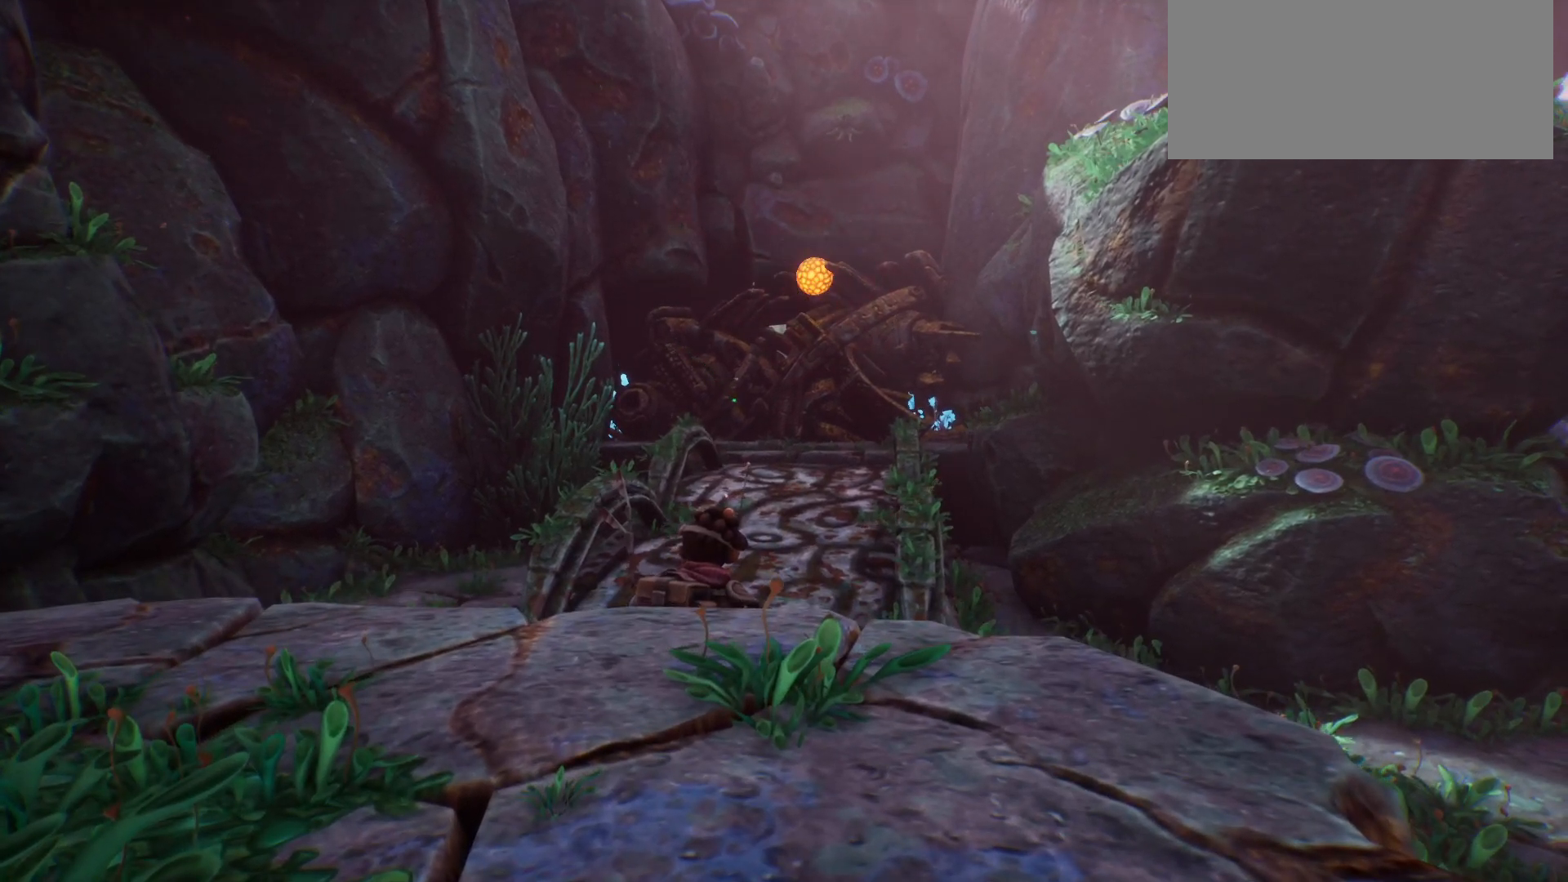
{"keys": [], "events": []}
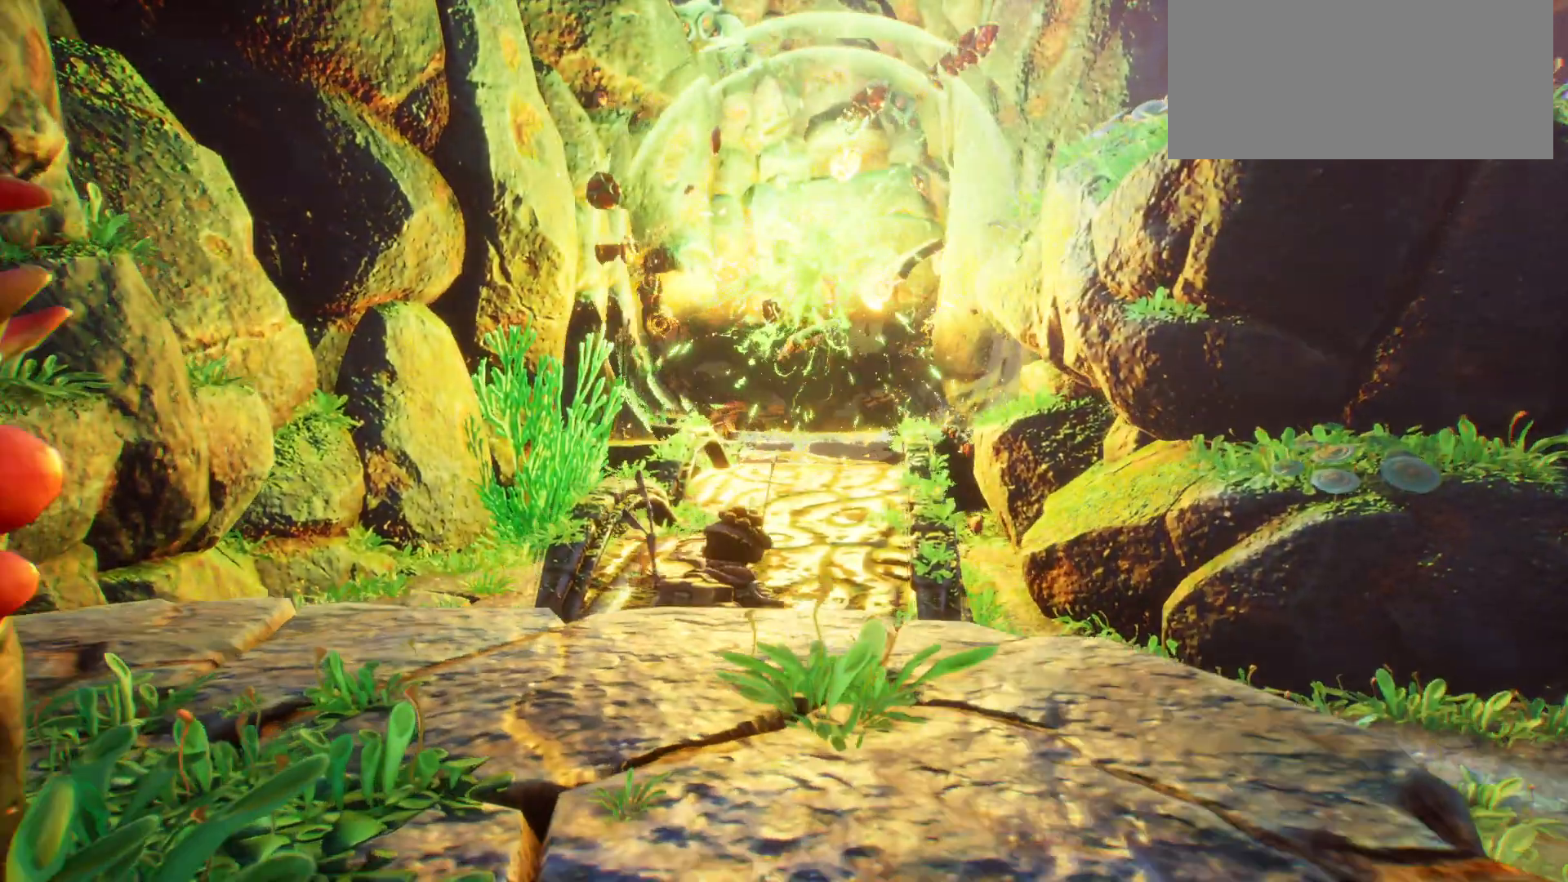
{"keys": ["w"], "events": [[17, "w", "down"]]}
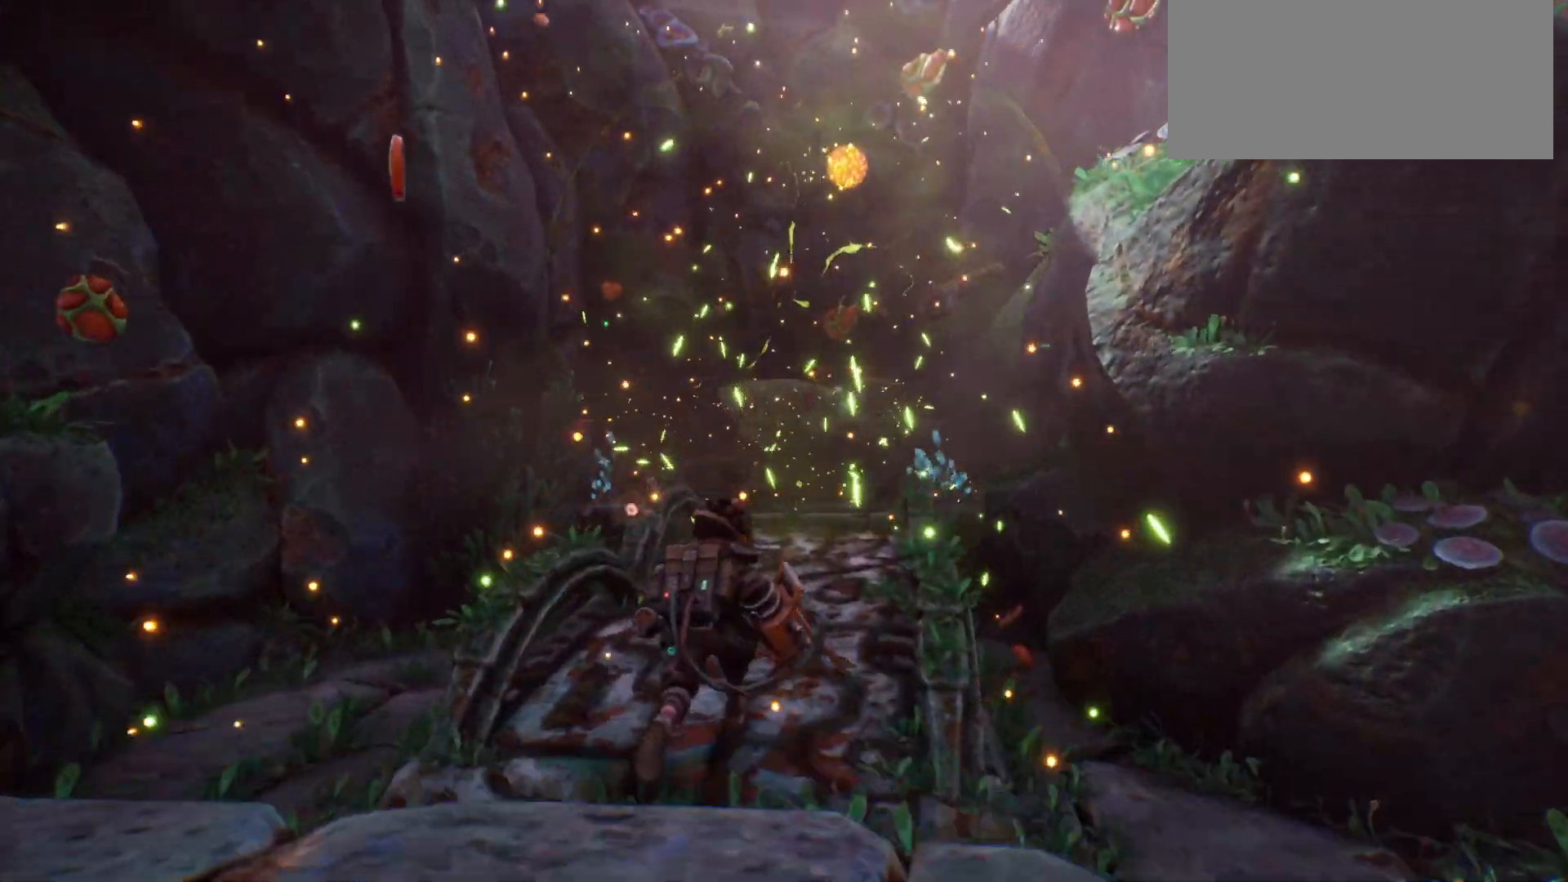
{"keys": ["w"], "events": []}
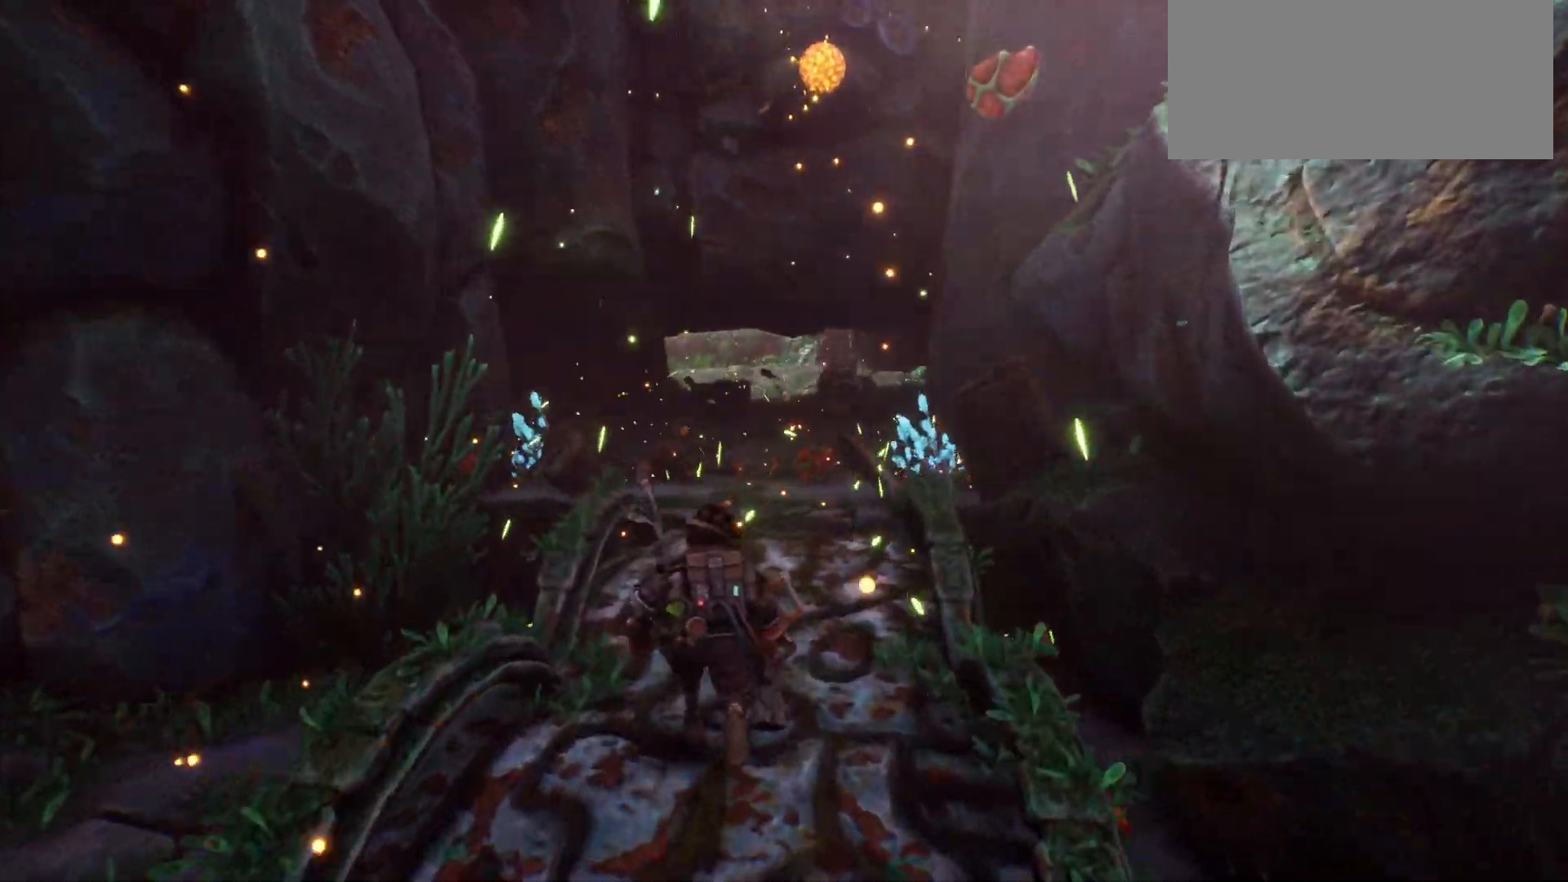
{"keys": ["w"], "events": []}
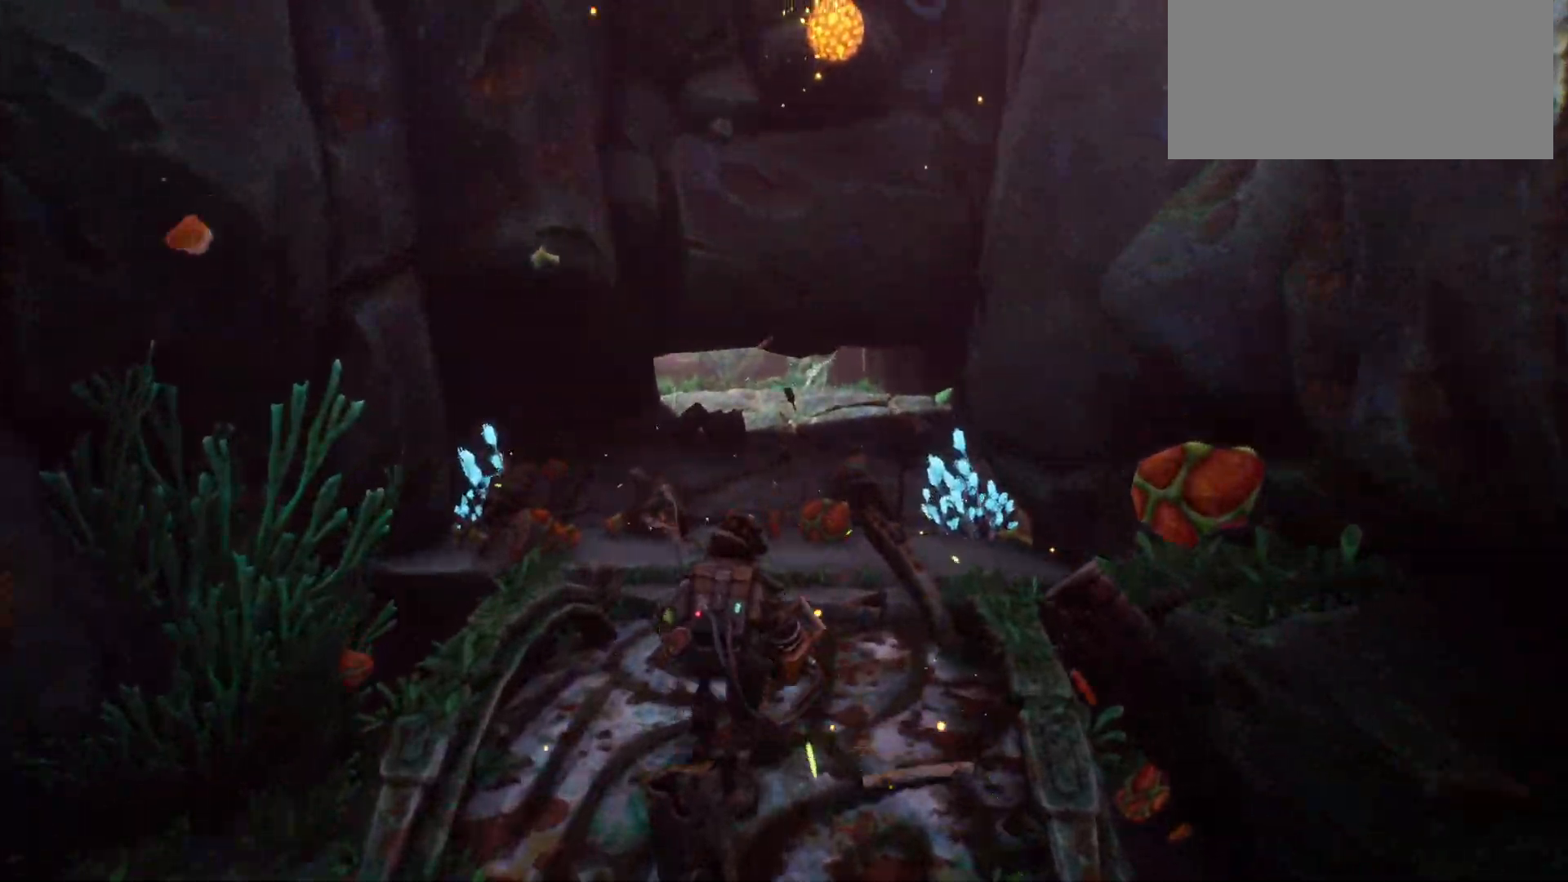
{"keys": ["w"], "events": []}
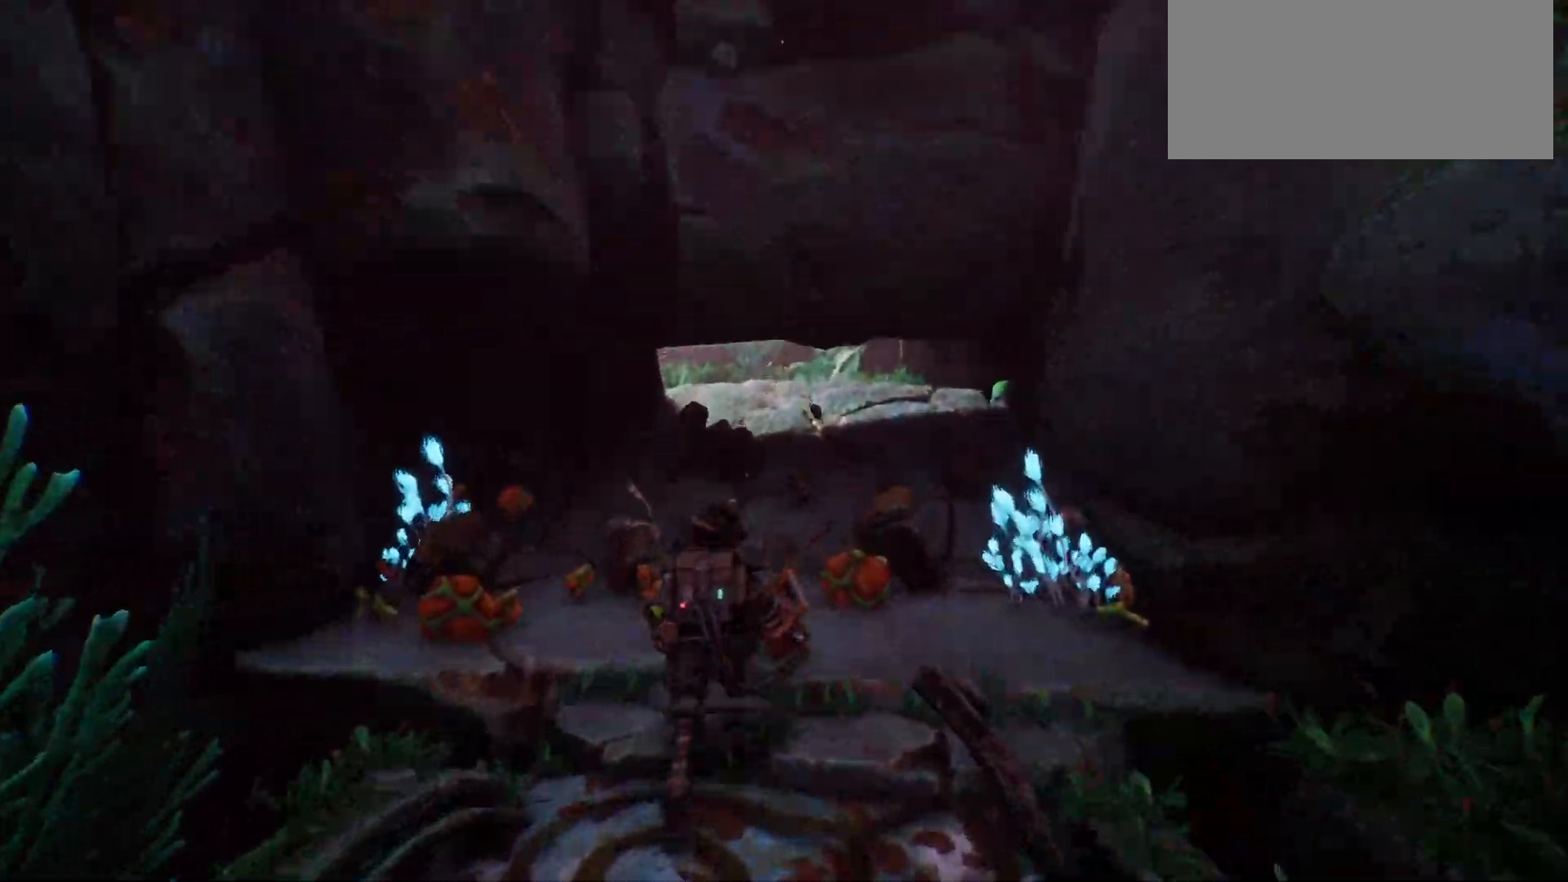
{"keys": ["w"], "events": []}
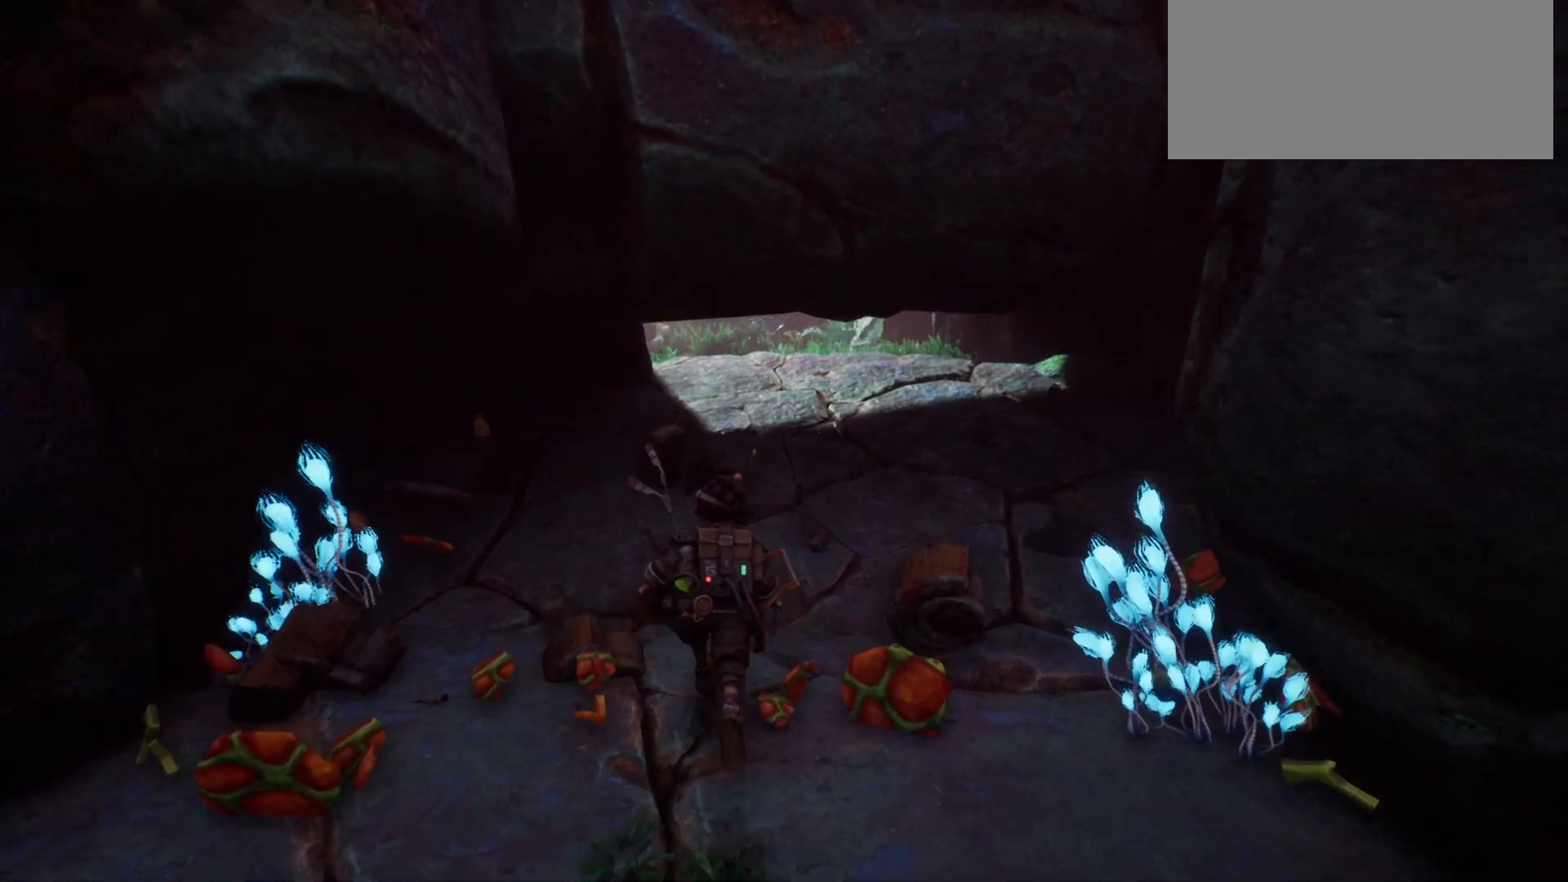
{"keys": ["w"], "events": []}
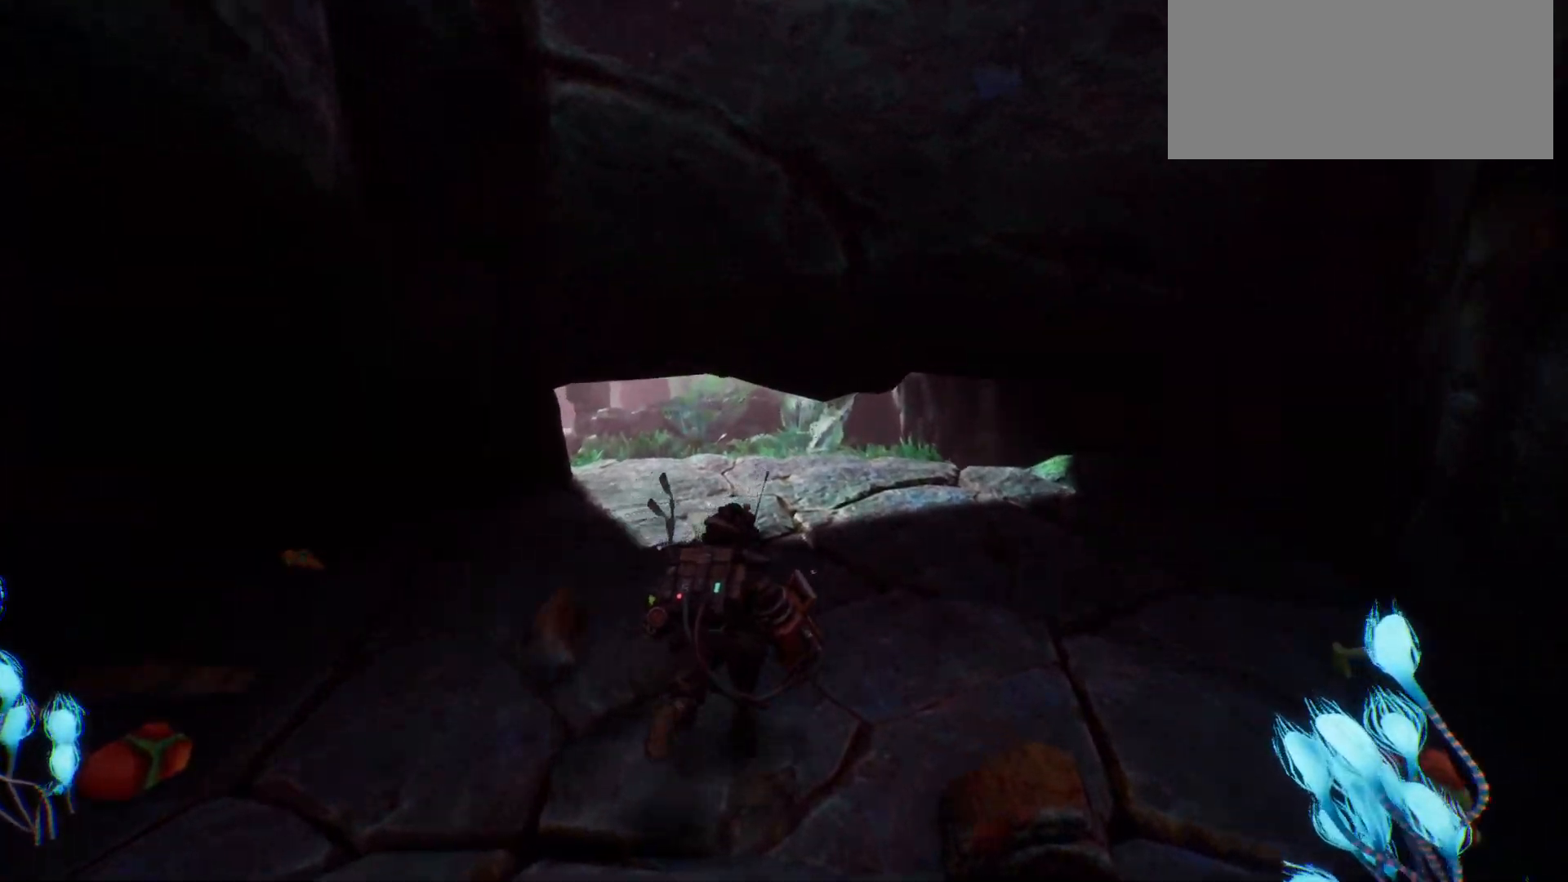
{"keys": ["w"], "events": []}
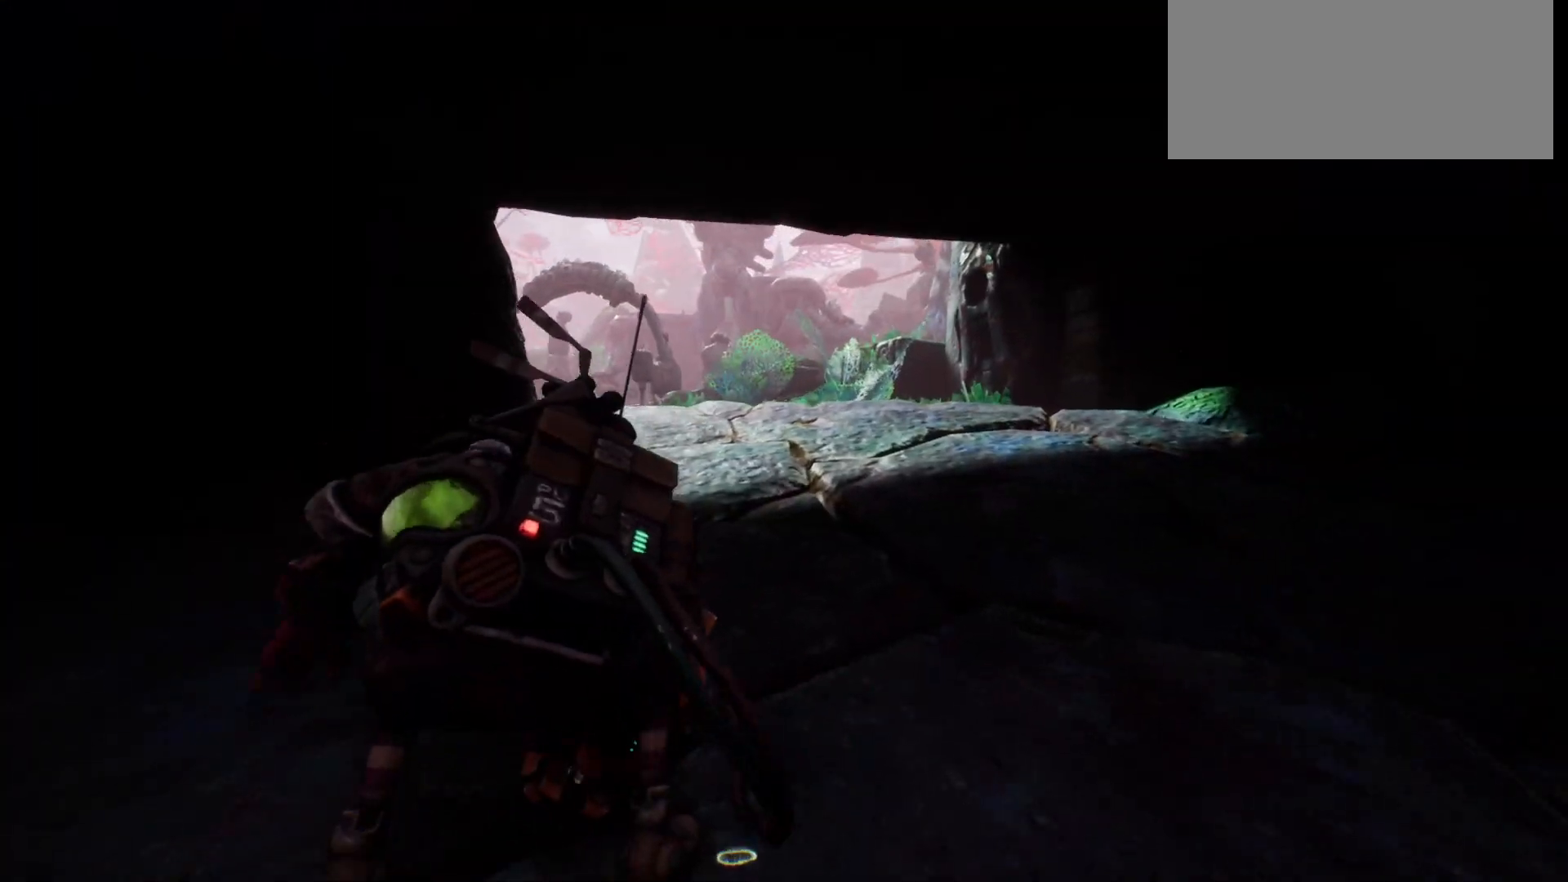
{"keys": ["w"], "events": []}
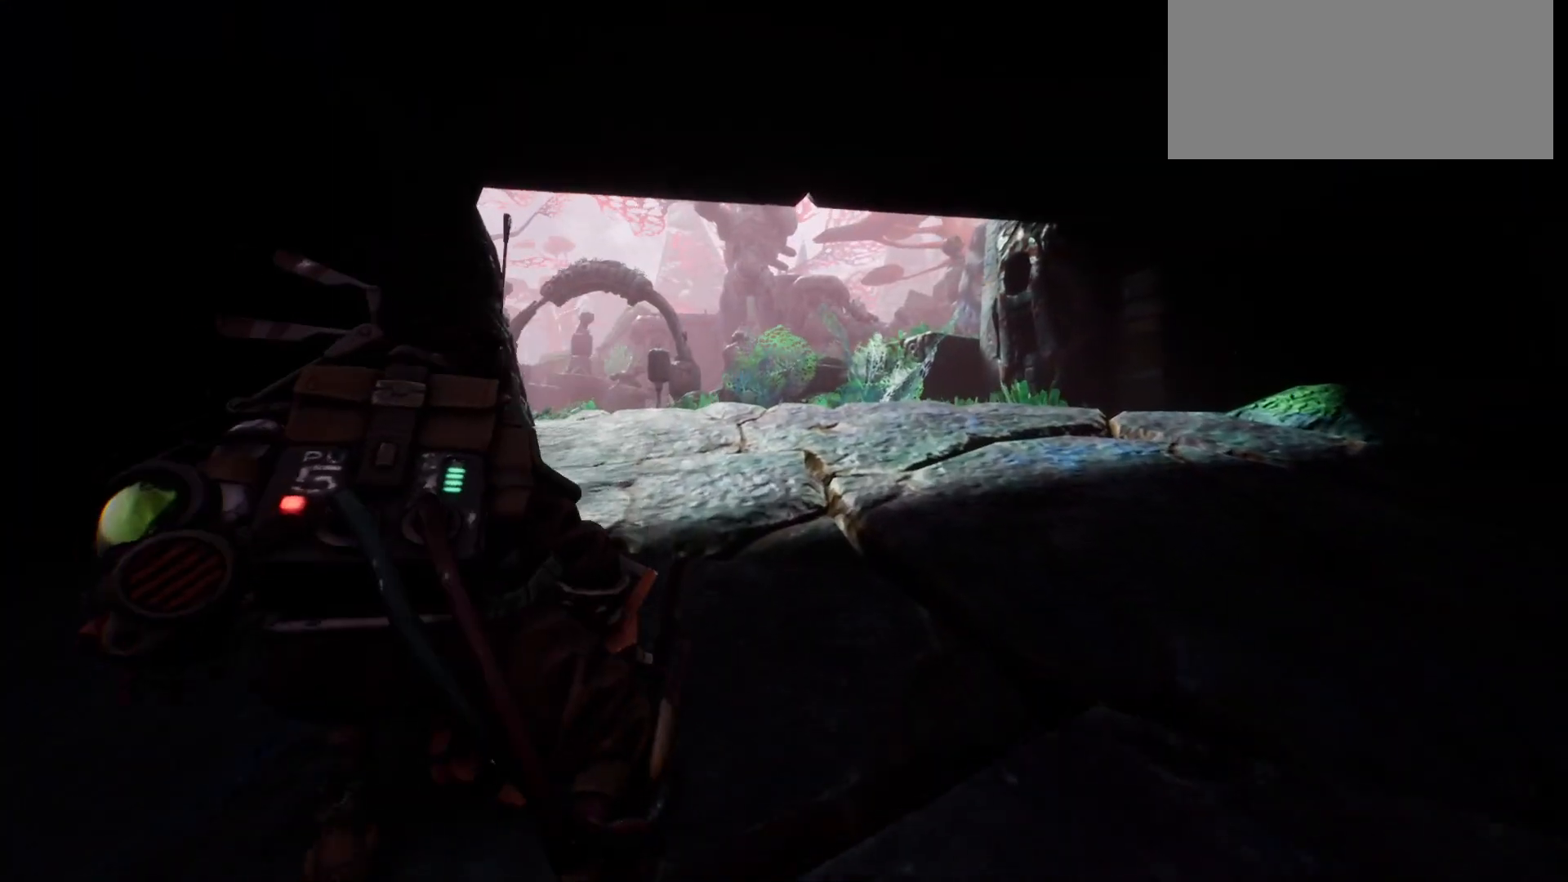
{"keys": ["w"], "events": []}
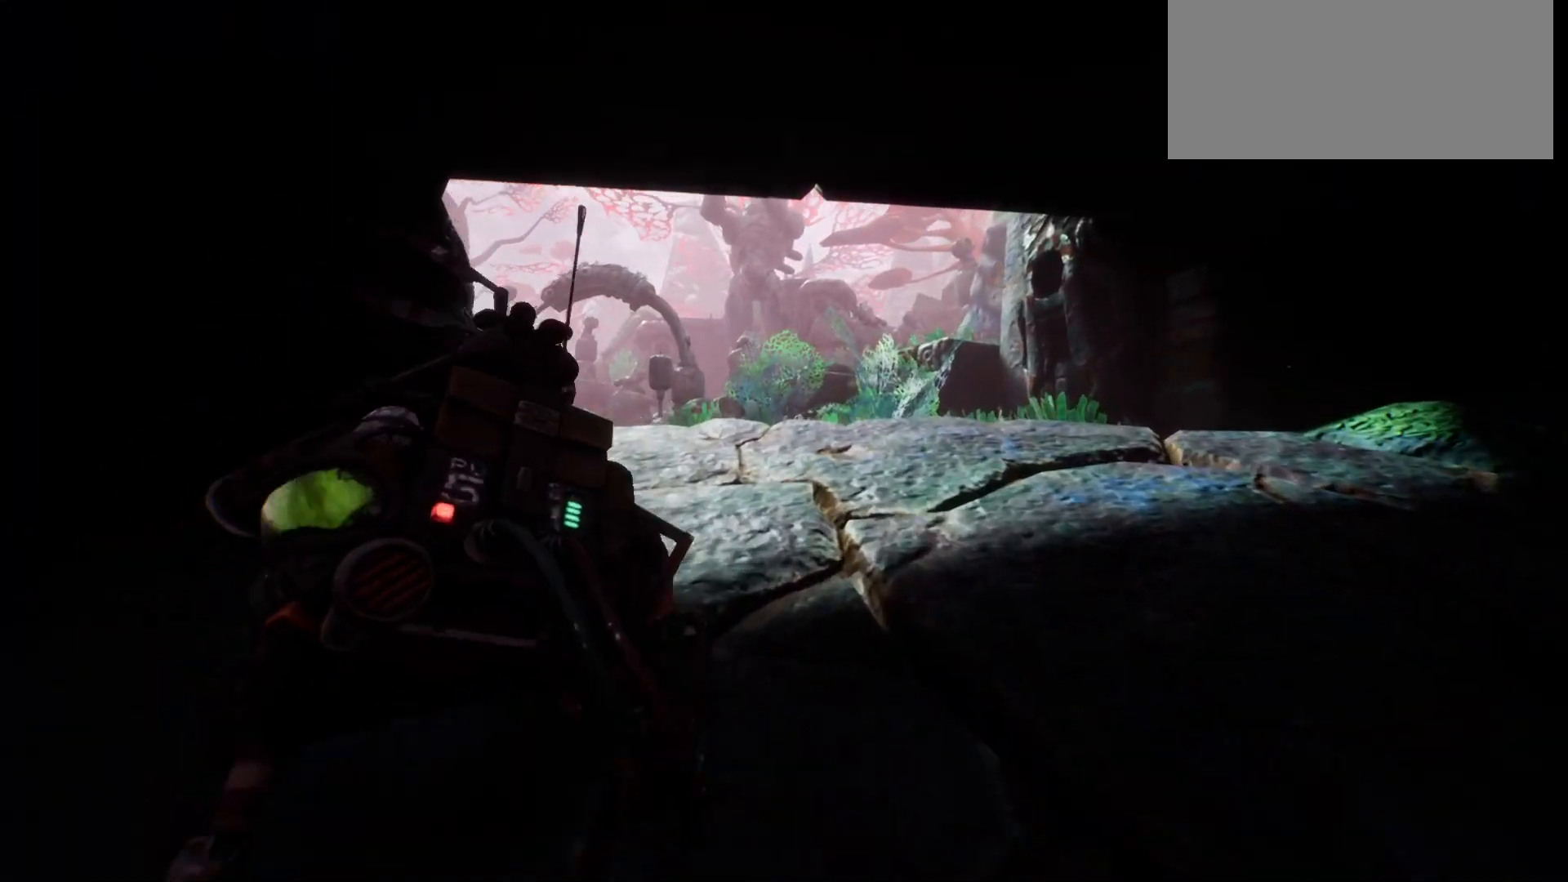
{"keys": ["w"], "events": []}
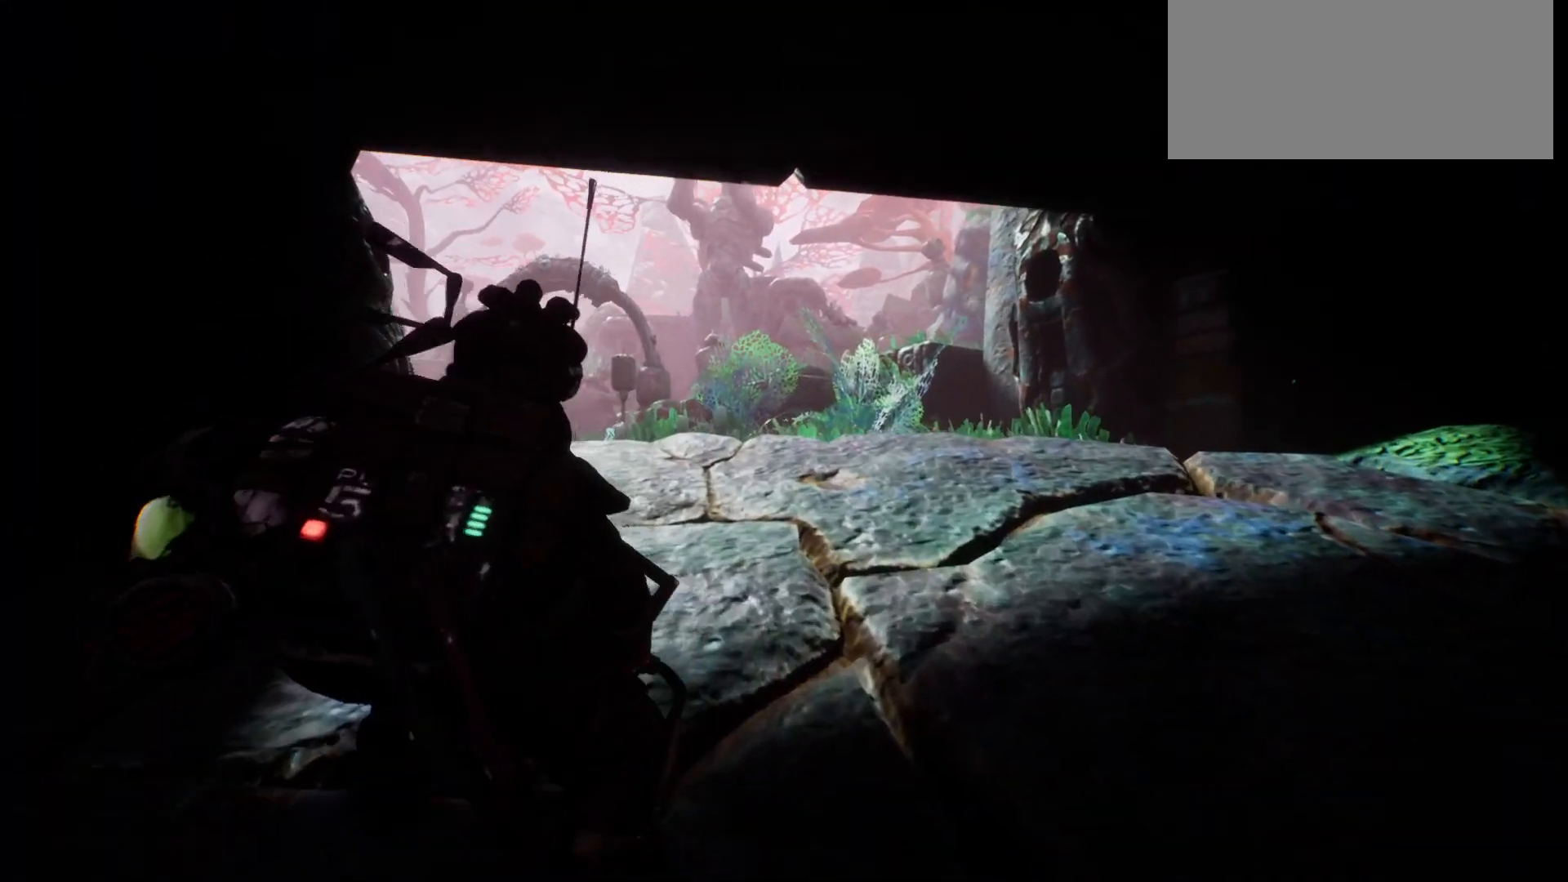
{"keys": ["w"], "events": []}
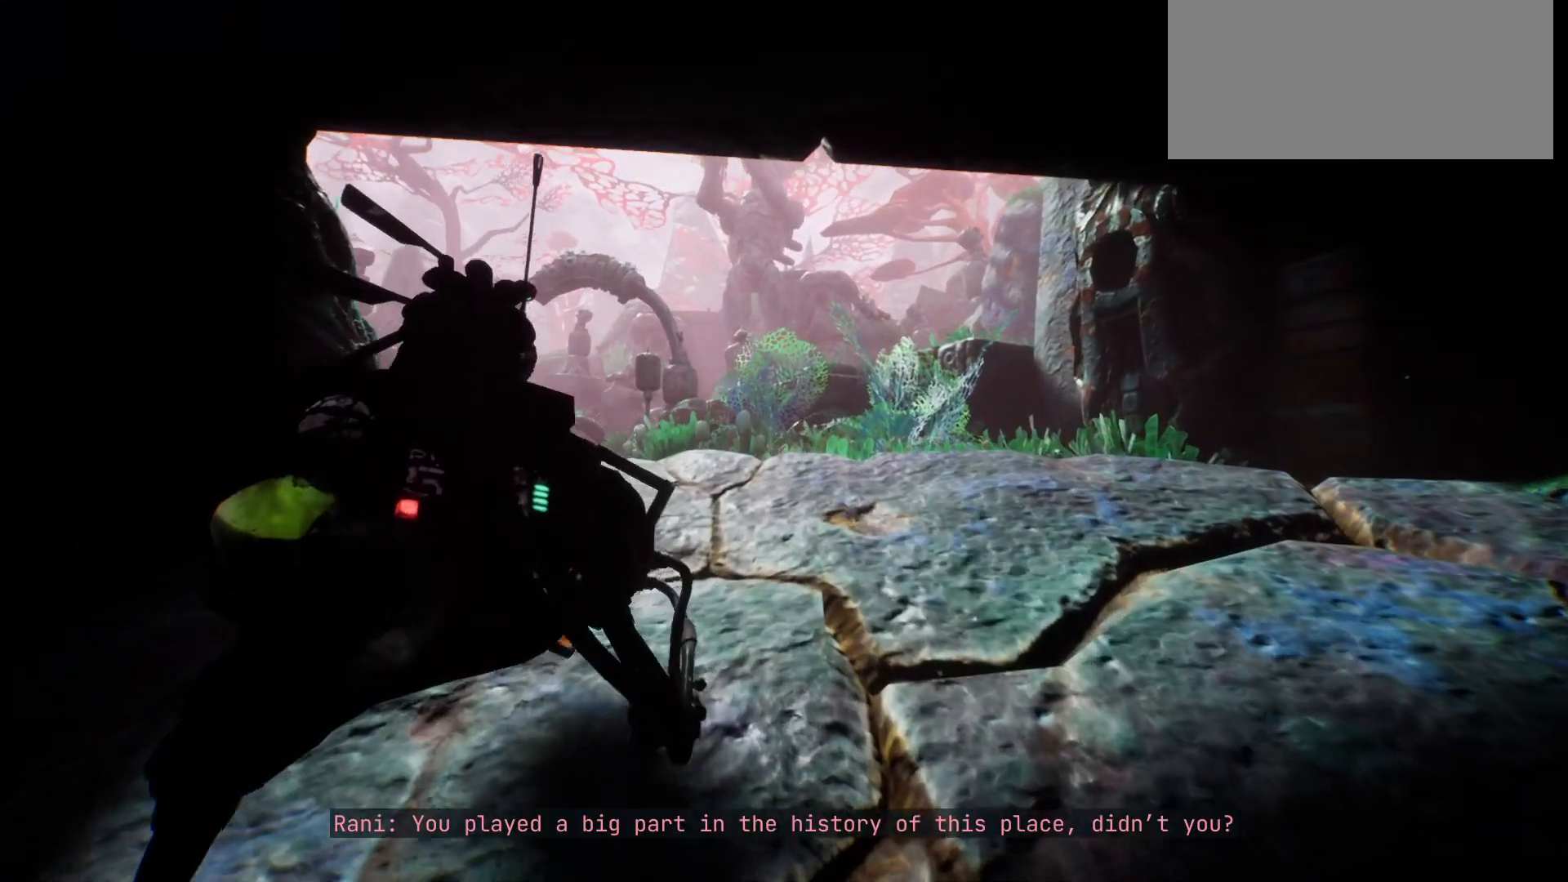
{"keys": ["w"], "events": []}
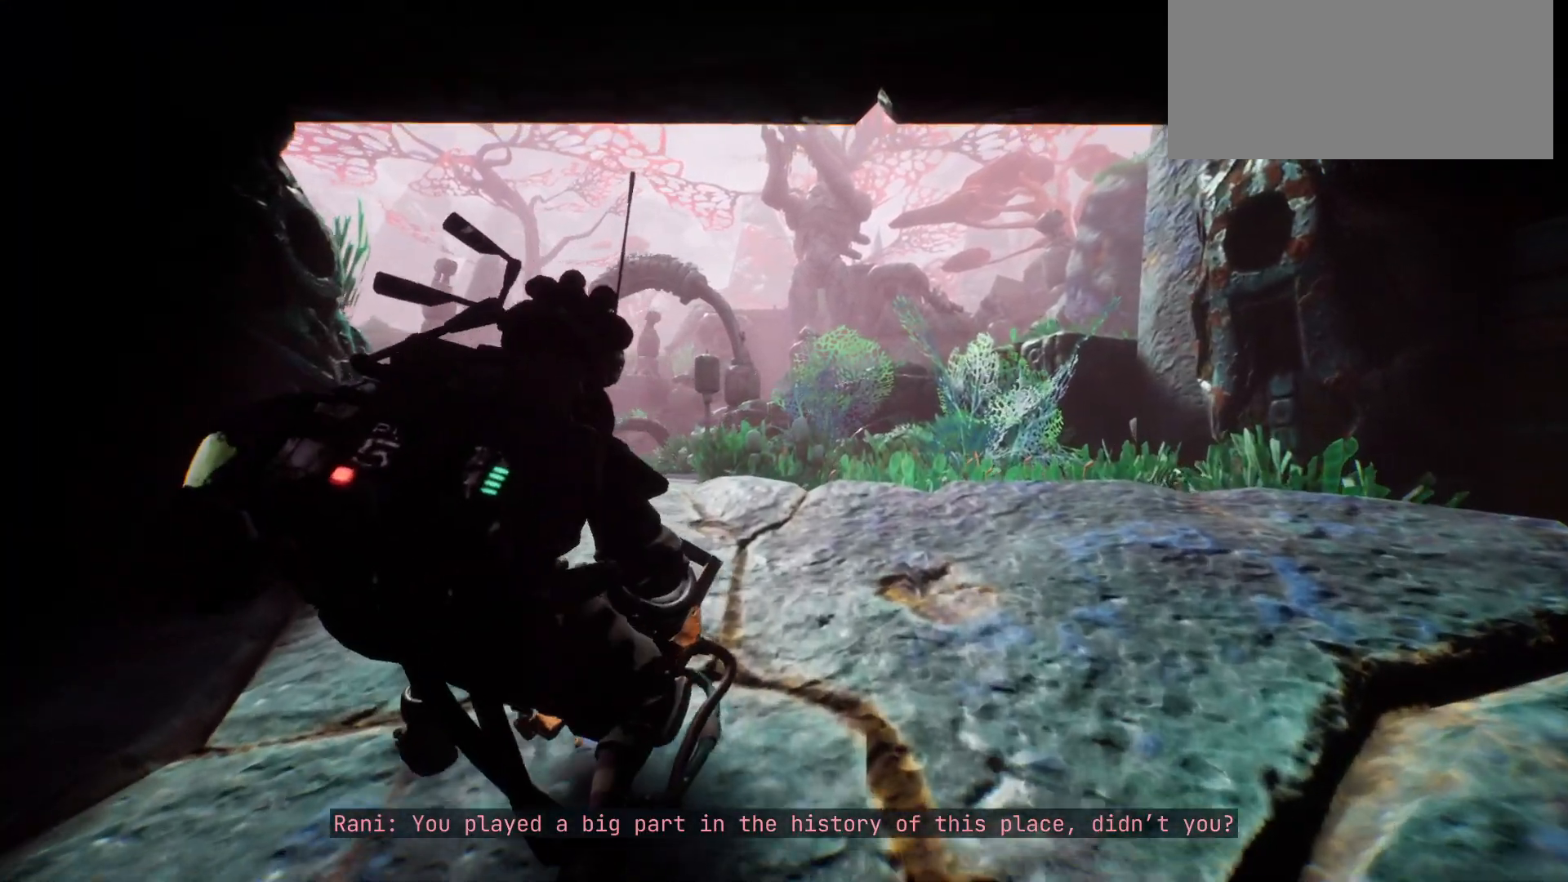
{"keys": ["w"], "events": []}
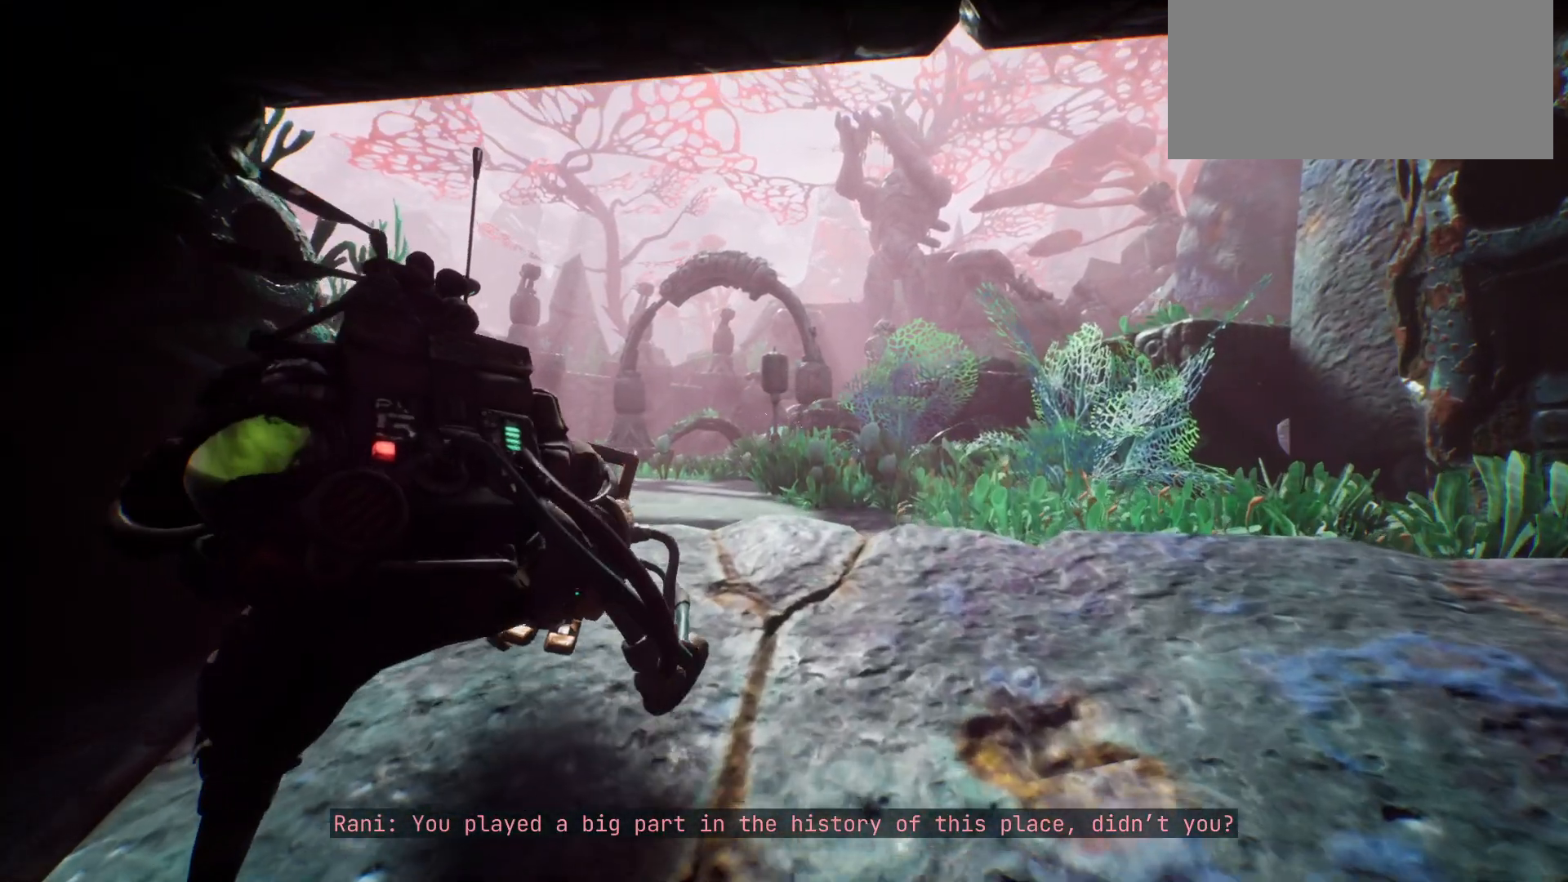
{"keys": ["w"], "events": []}
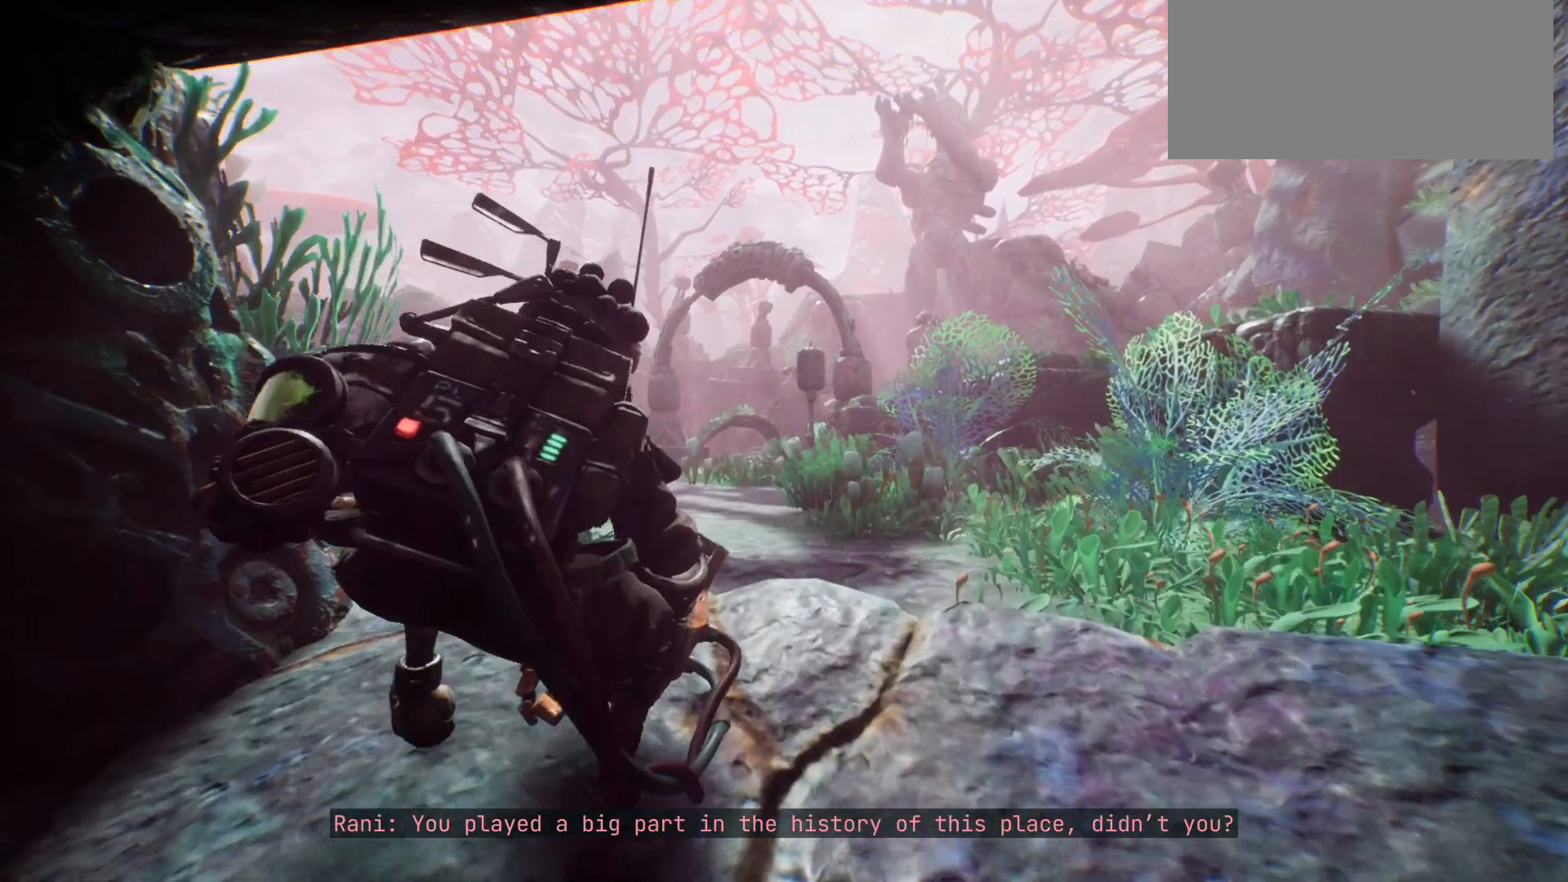
{"keys": ["w"], "events": []}
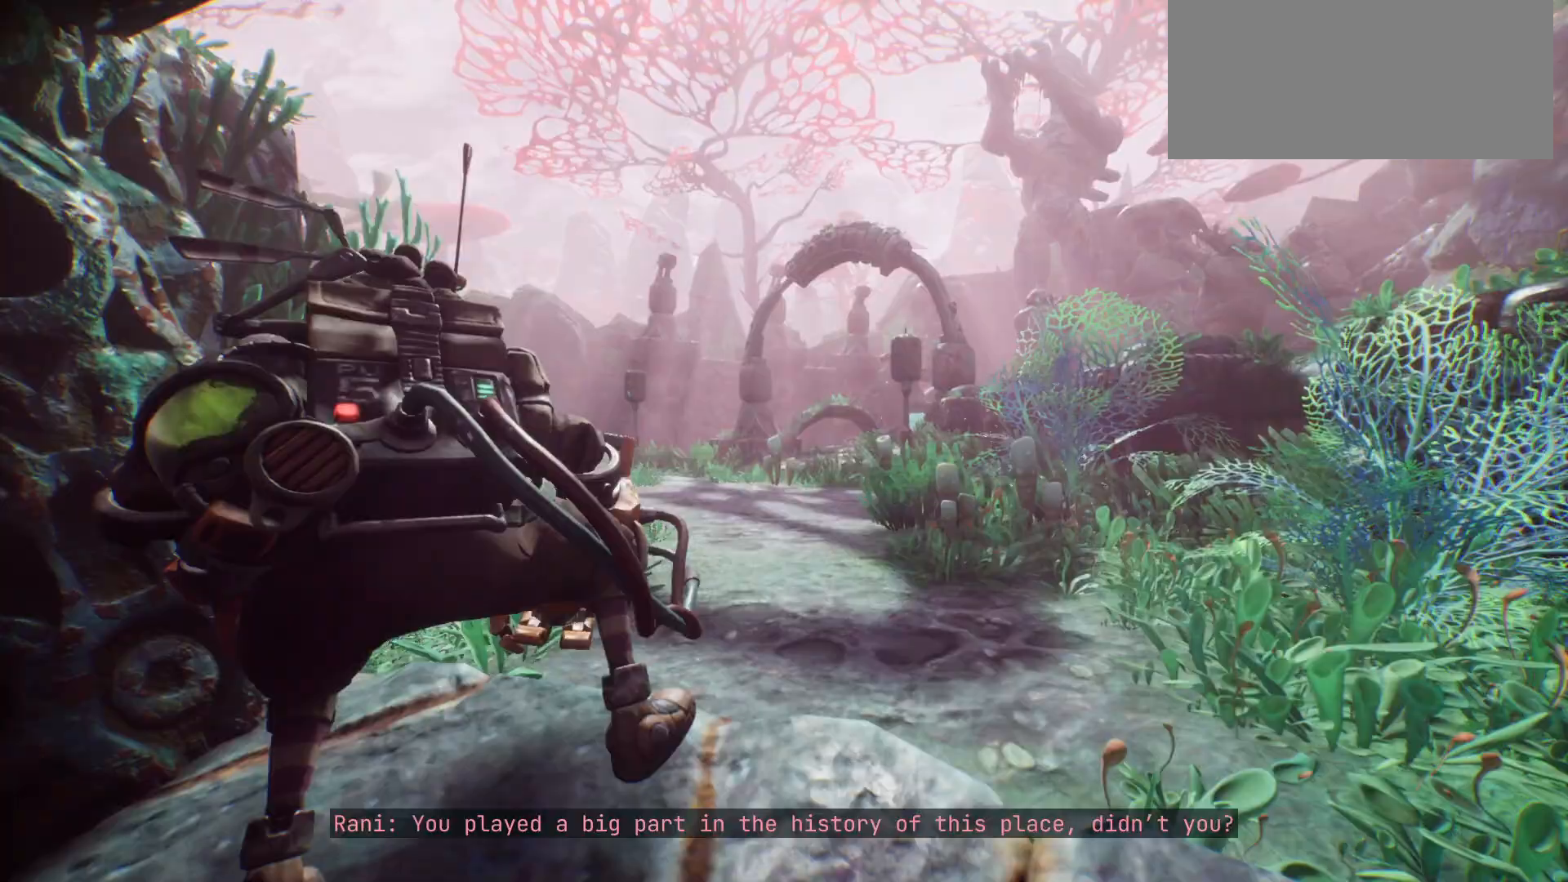
{"keys": ["w"], "events": []}